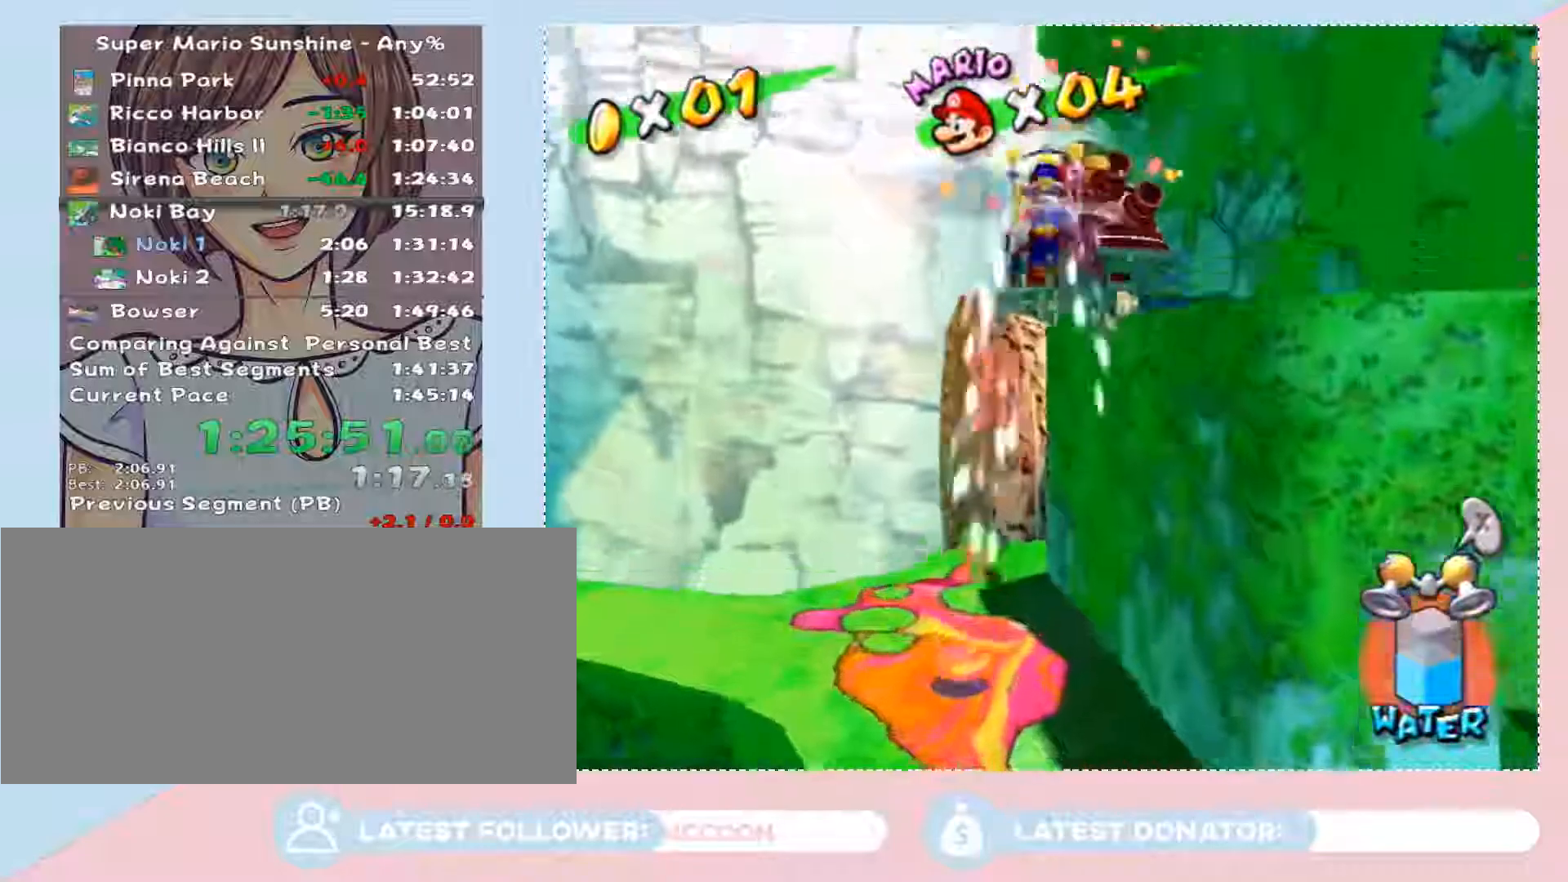
Gameplay with a controller (Nintendo layout); each line is a JSON object with the inputs held at the frame after it. "events" lists button and stick changes between this image and that frame as [ms after this image, input, new state], when the widget could be followed in between. Not read: L3 R2 R3.
{"buttons": [], "left_stick": "up-right", "right_stick": "center", "events": []}
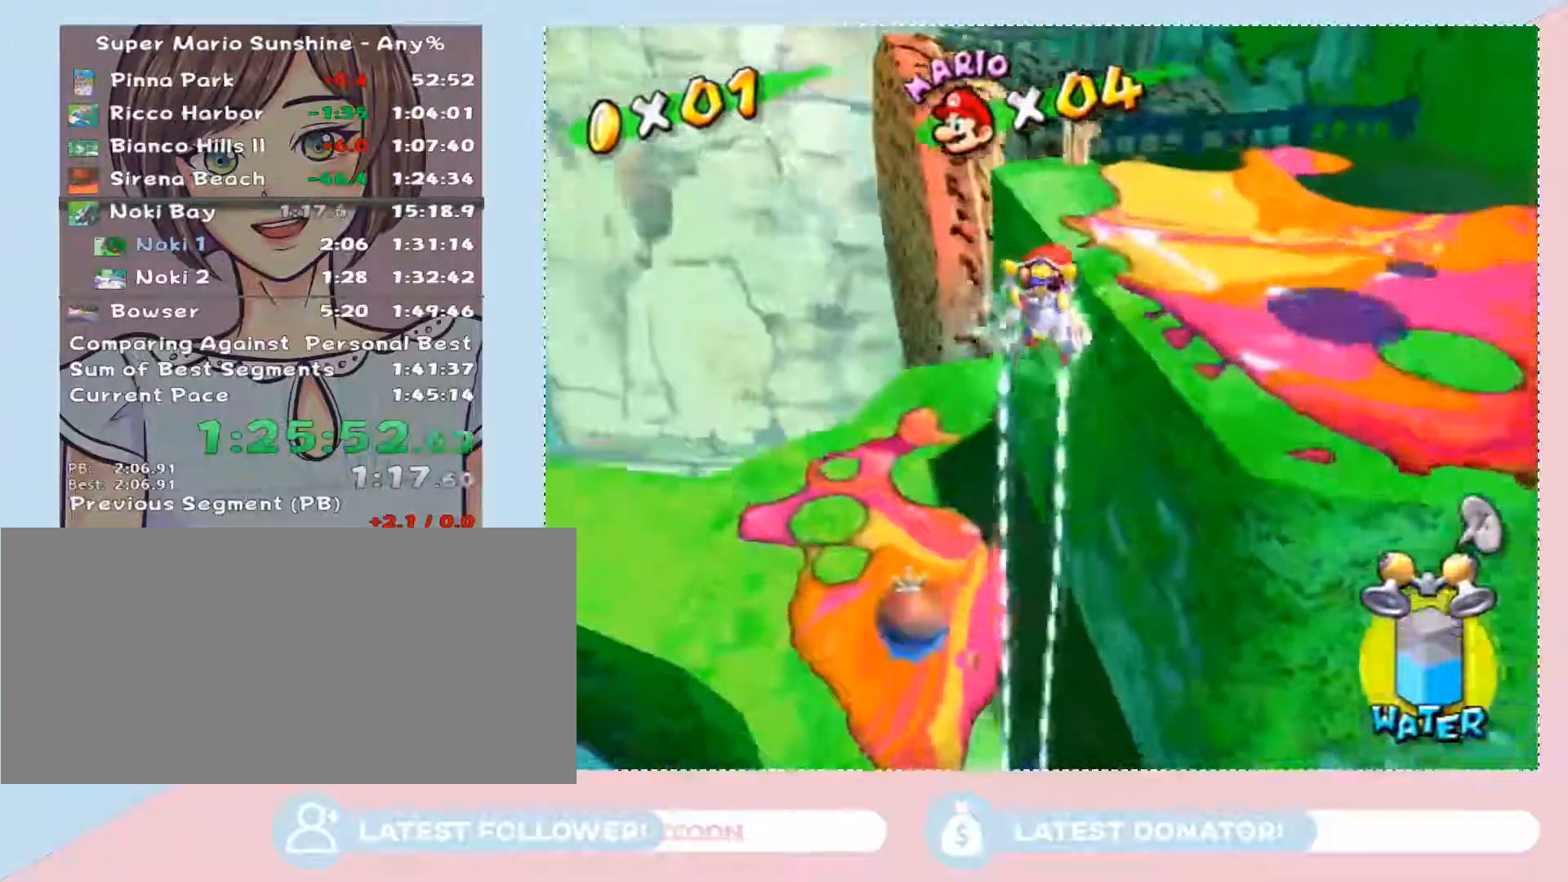
{"buttons": ["A"], "left_stick": "center", "right_stick": "center", "events": [[50, "X", "down"], [183, "X", "up"], [300, "A", "down"], [300, "left_stick", "center"], [400, "A", "up"], [467, "A", "down"]]}
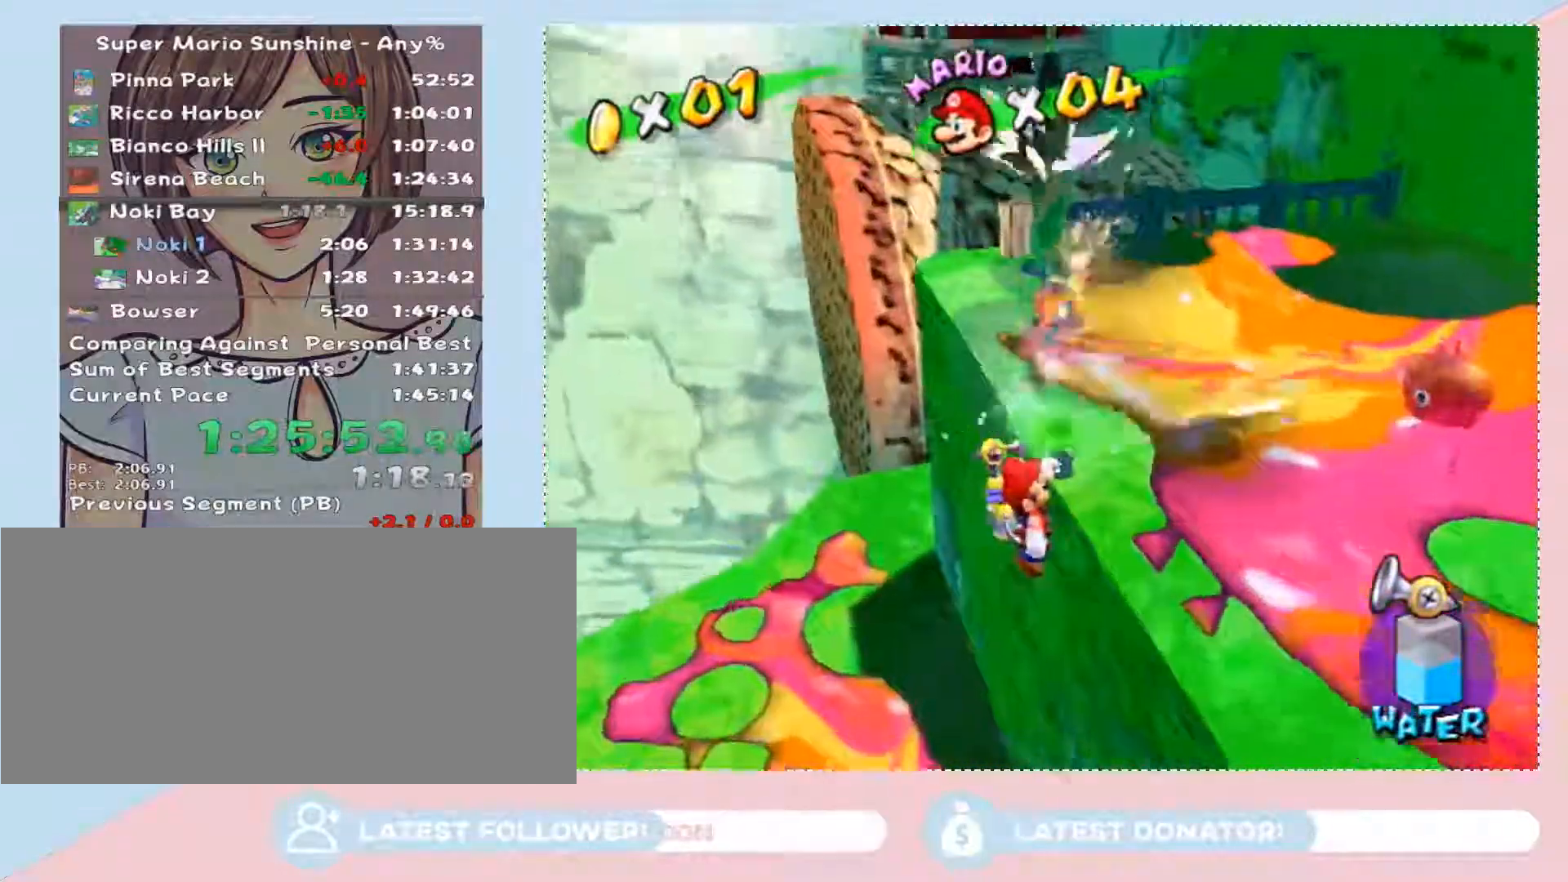
{"buttons": [], "left_stick": "up-right", "right_stick": "left", "events": [[50, "A", "up"], [83, "A", "down"], [117, "left_stick", "up-right"], [217, "A", "up"], [217, "left_stick", "center"], [267, "left_stick", "up-right"], [500, "right_stick", "left"]]}
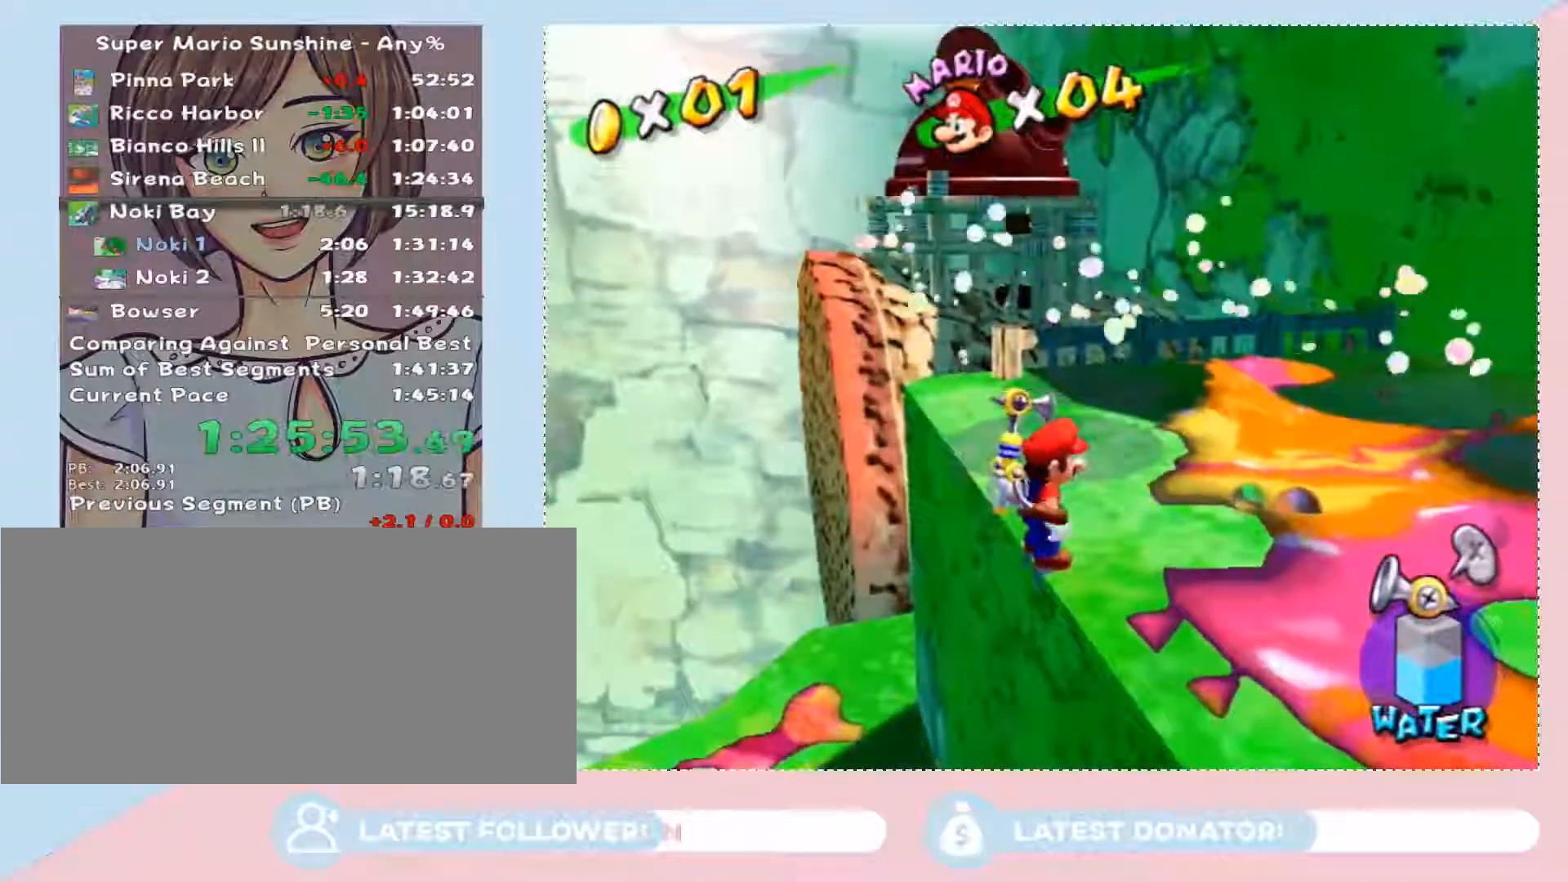
{"buttons": ["A"], "left_stick": "up", "right_stick": "center", "events": [[183, "left_stick", "center"], [183, "right_stick", "center"], [267, "A", "down"], [367, "A", "up"], [433, "A", "down"], [500, "left_stick", "up"]]}
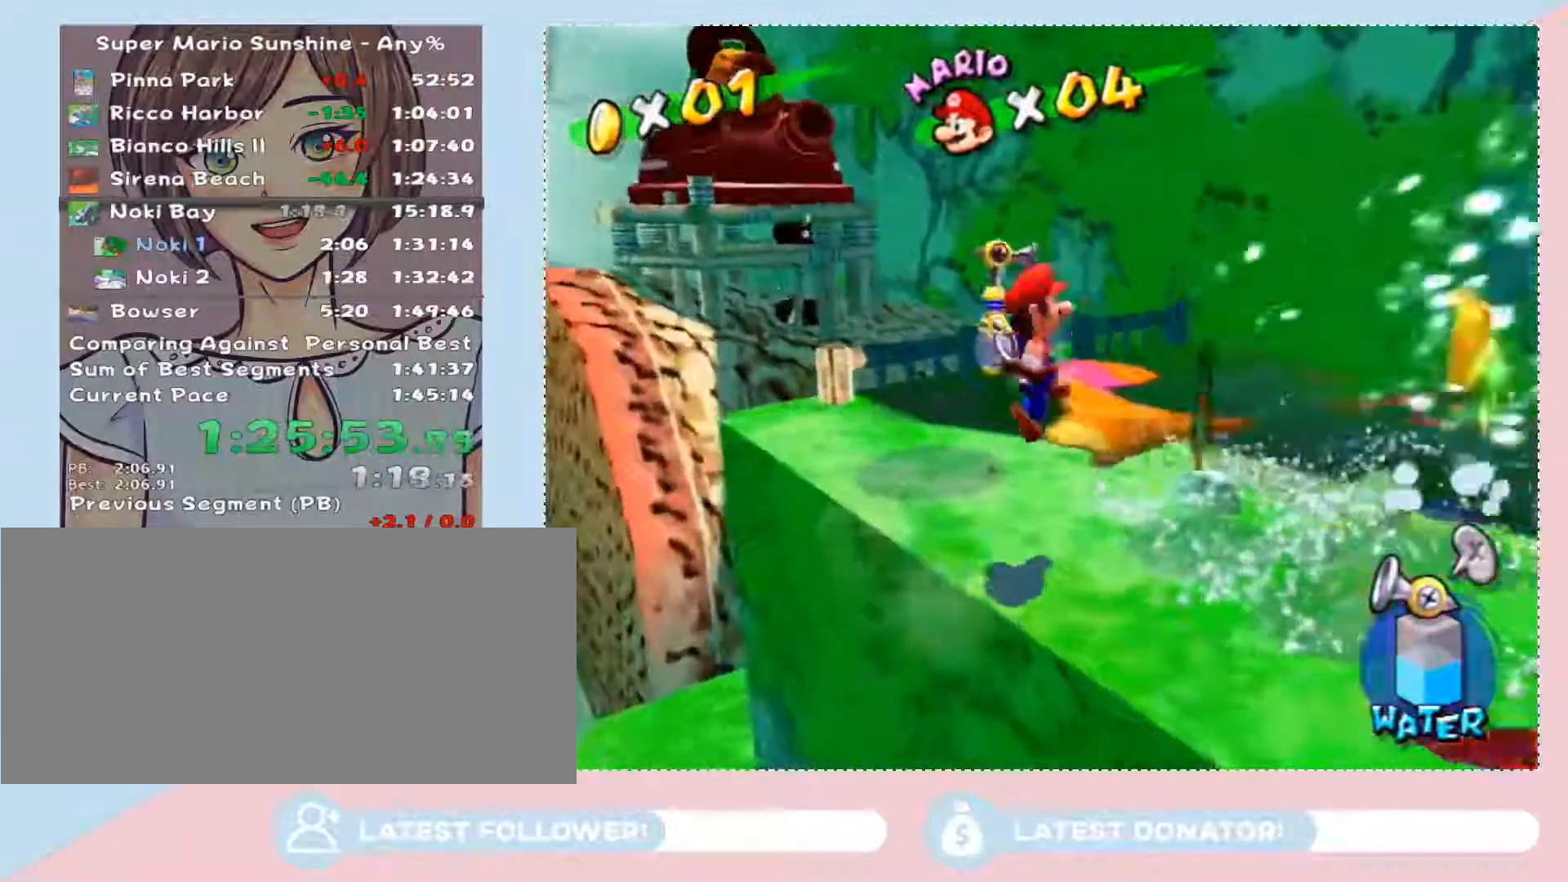
{"buttons": [], "left_stick": "up", "right_stick": "center", "events": [[17, "A", "up"], [50, "left_stick", "up-right"], [117, "A", "down"], [183, "A", "up"], [217, "left_stick", "up"], [250, "A", "down"], [300, "A", "up"]]}
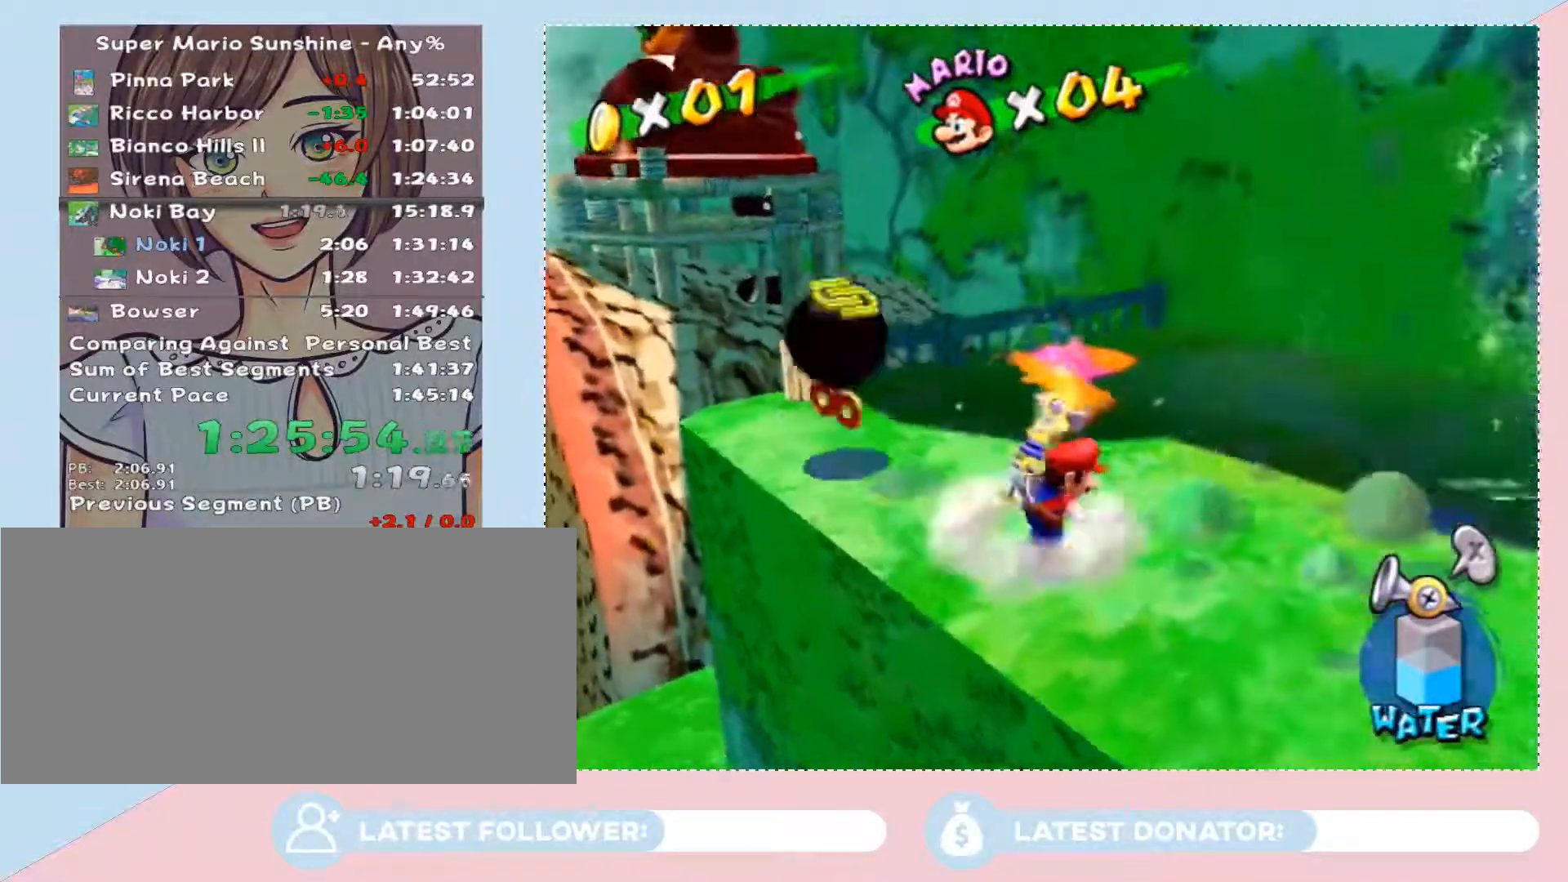
{"buttons": [], "left_stick": "up-left", "right_stick": "center", "events": [[50, "right_stick", "right"], [183, "left_stick", "left"], [267, "left_stick", "center"], [300, "right_stick", "center"], [500, "left_stick", "up-left"]]}
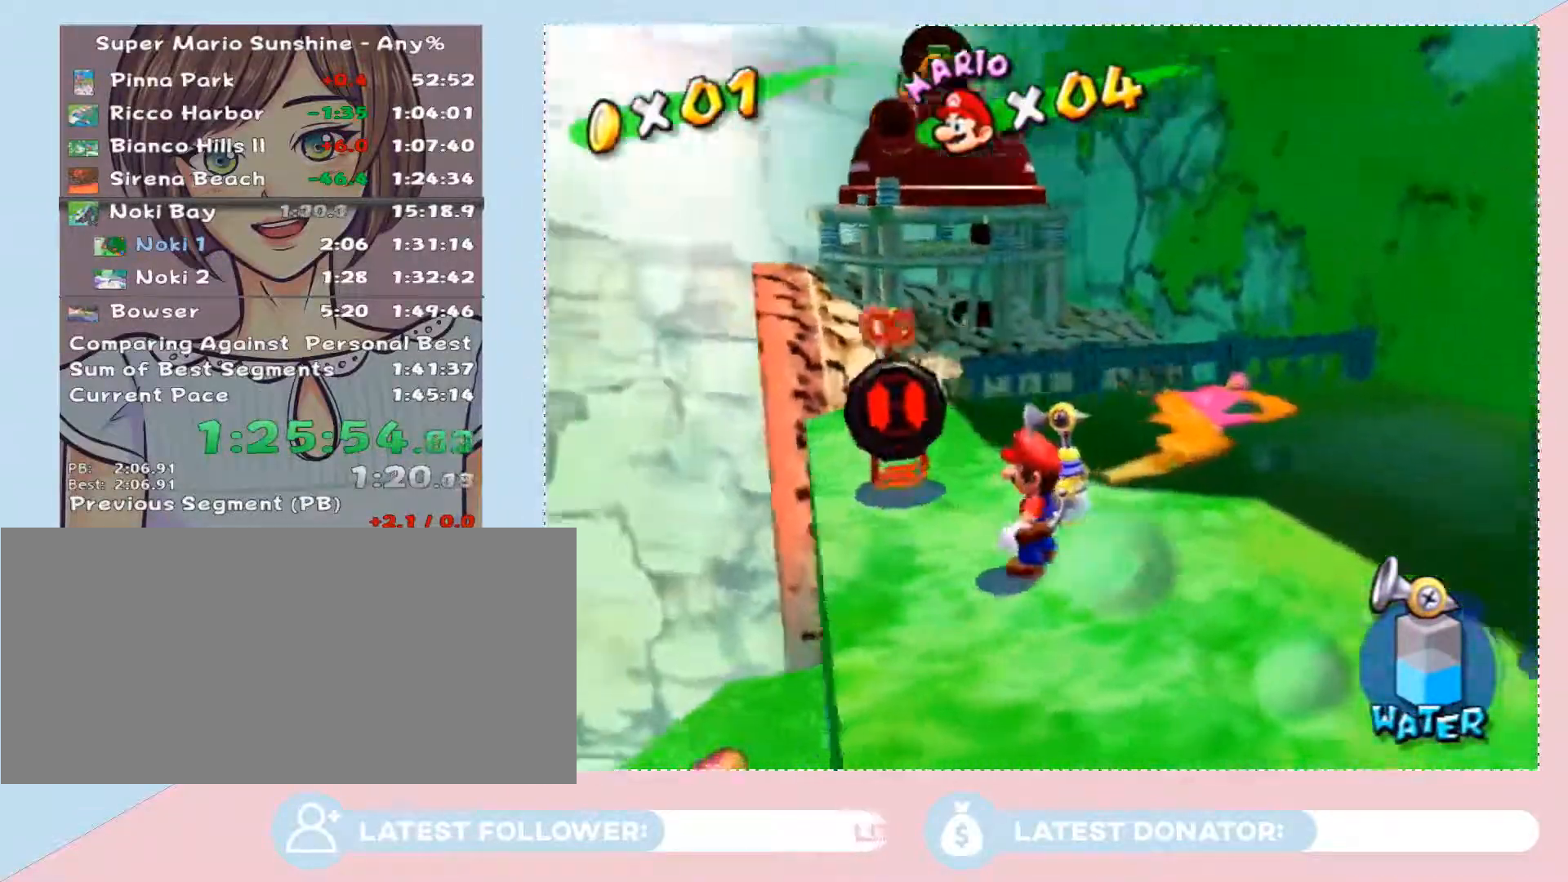
{"buttons": [], "left_stick": "up-right", "right_stick": "center", "events": [[50, "left_stick", "center"], [400, "left_stick", "up-right"]]}
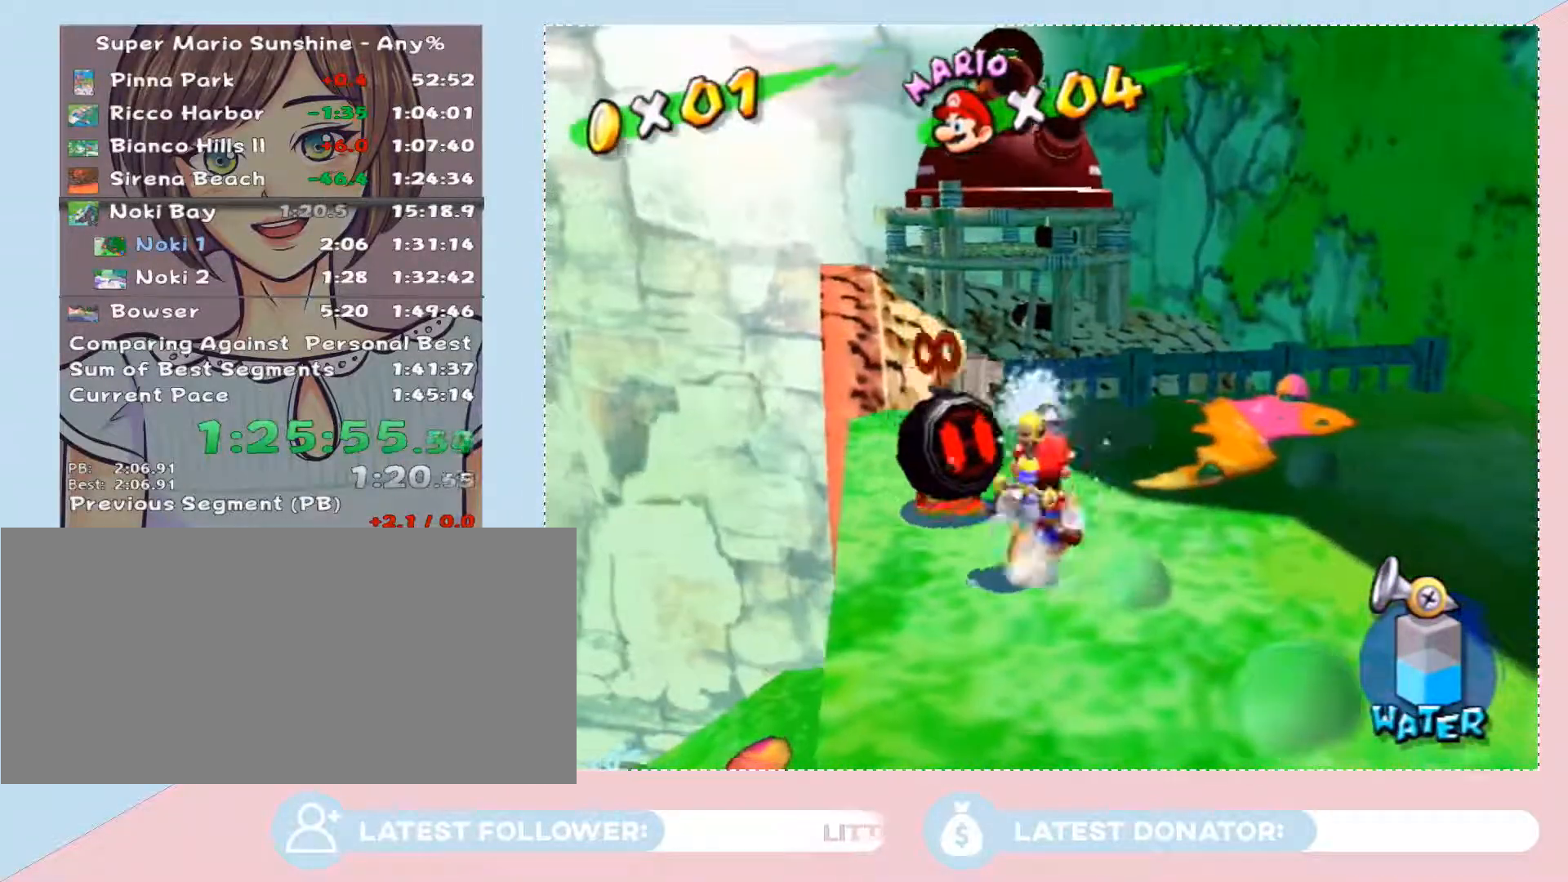
{"buttons": [], "left_stick": "up-left", "right_stick": "center", "events": [[150, "left_stick", "center"], [467, "left_stick", "up-left"]]}
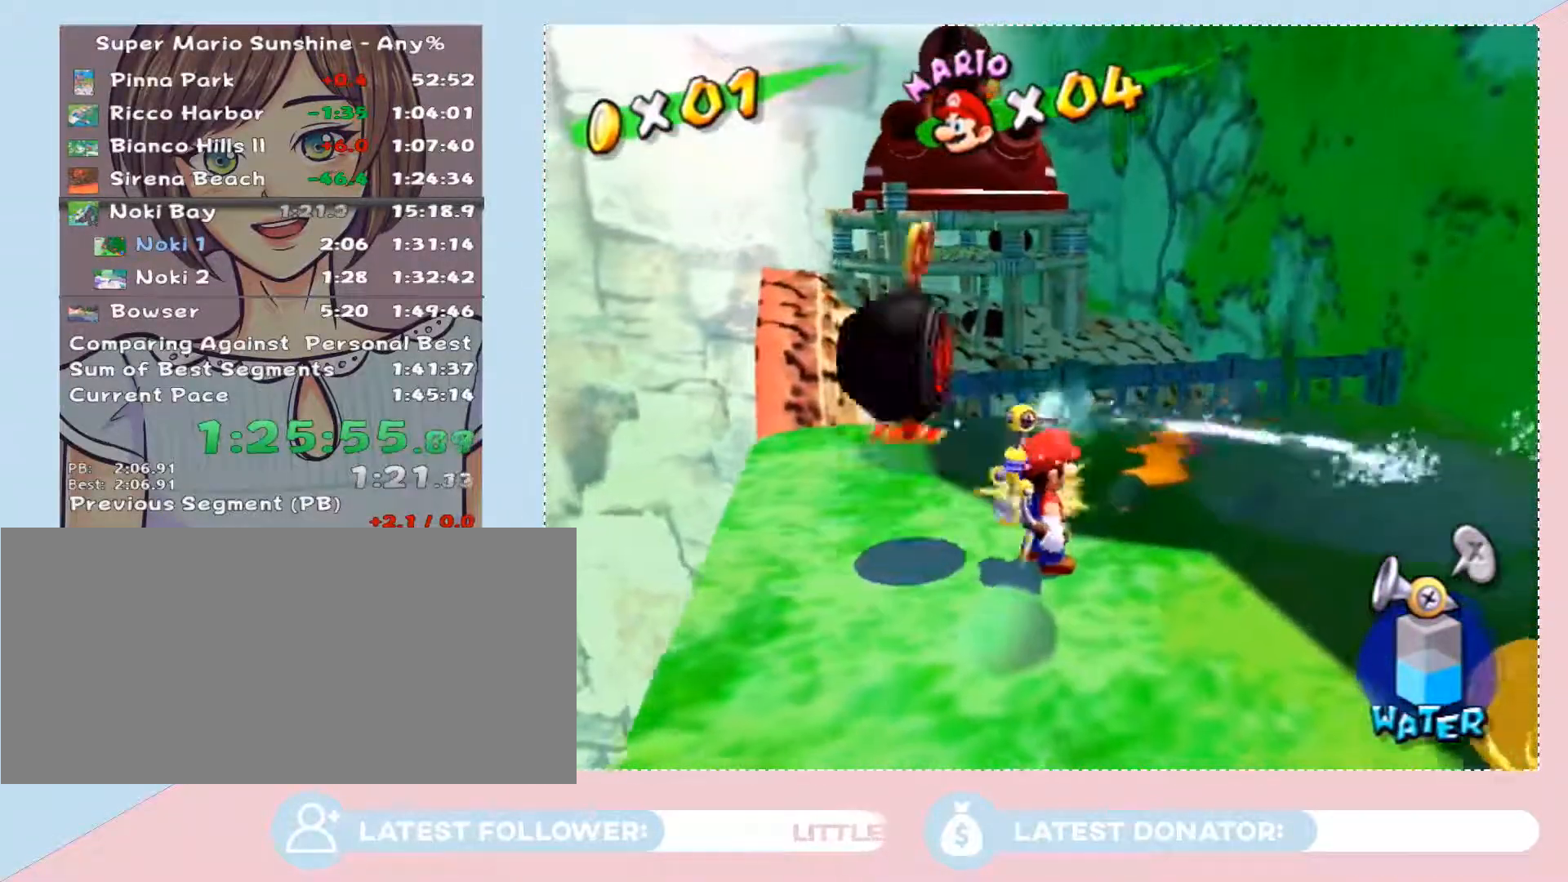
{"buttons": [], "left_stick": "center", "right_stick": "center", "events": [[67, "left_stick", "down-left"], [183, "left_stick", "center"], [400, "left_stick", "left"], [500, "left_stick", "center"]]}
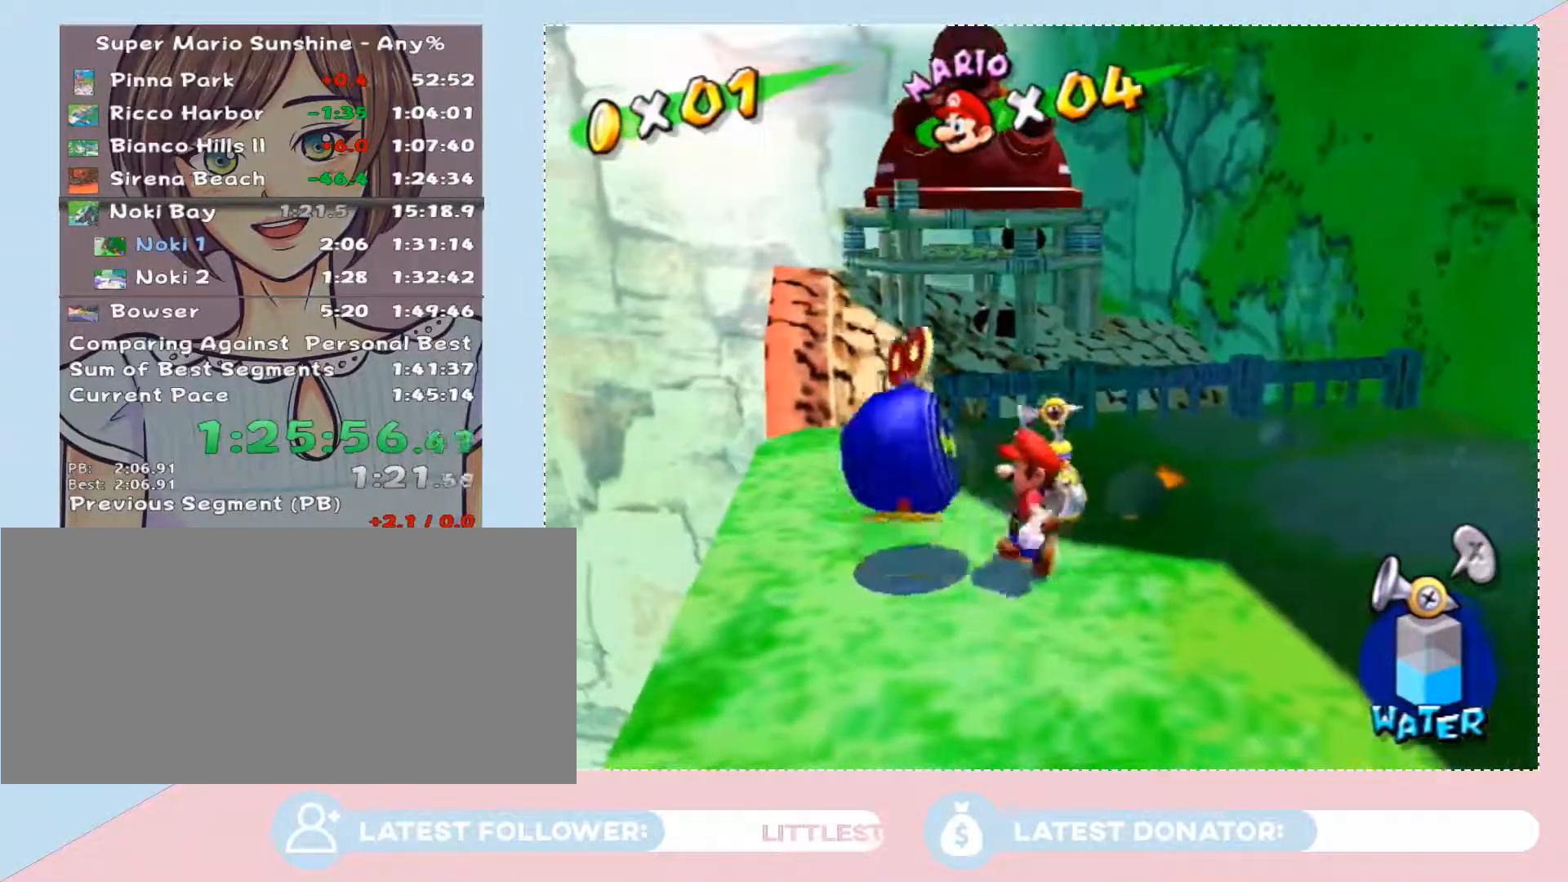
{"buttons": [], "left_stick": "center", "right_stick": "center", "events": [[250, "B", "down"], [300, "B", "up"]]}
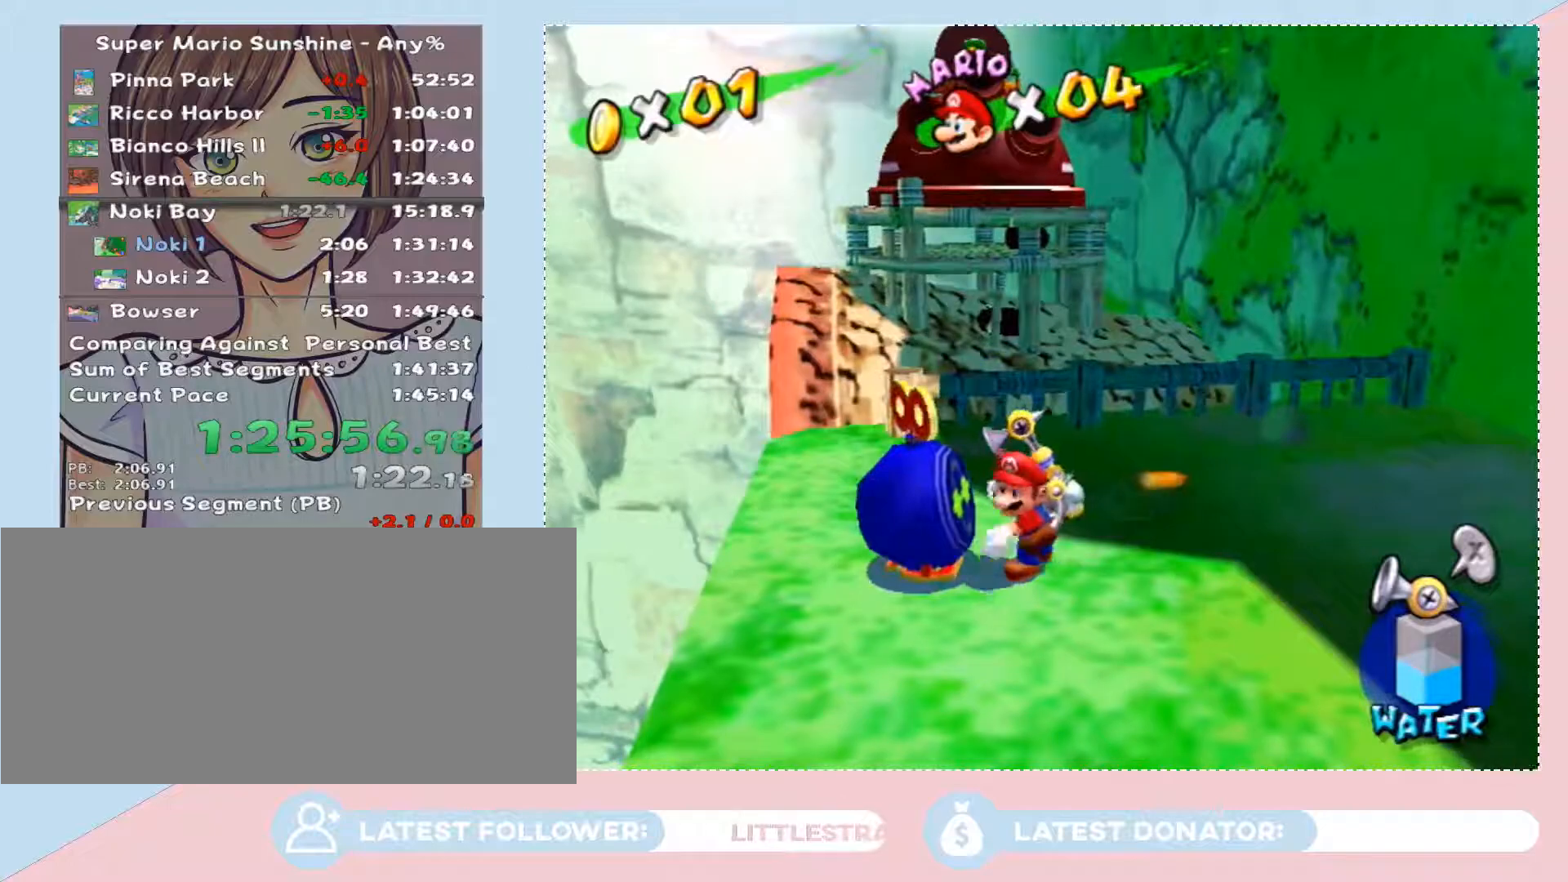
{"buttons": [], "left_stick": "up", "right_stick": "center", "events": [[83, "left_stick", "up"], [267, "right_stick", "right"], [433, "right_stick", "center"]]}
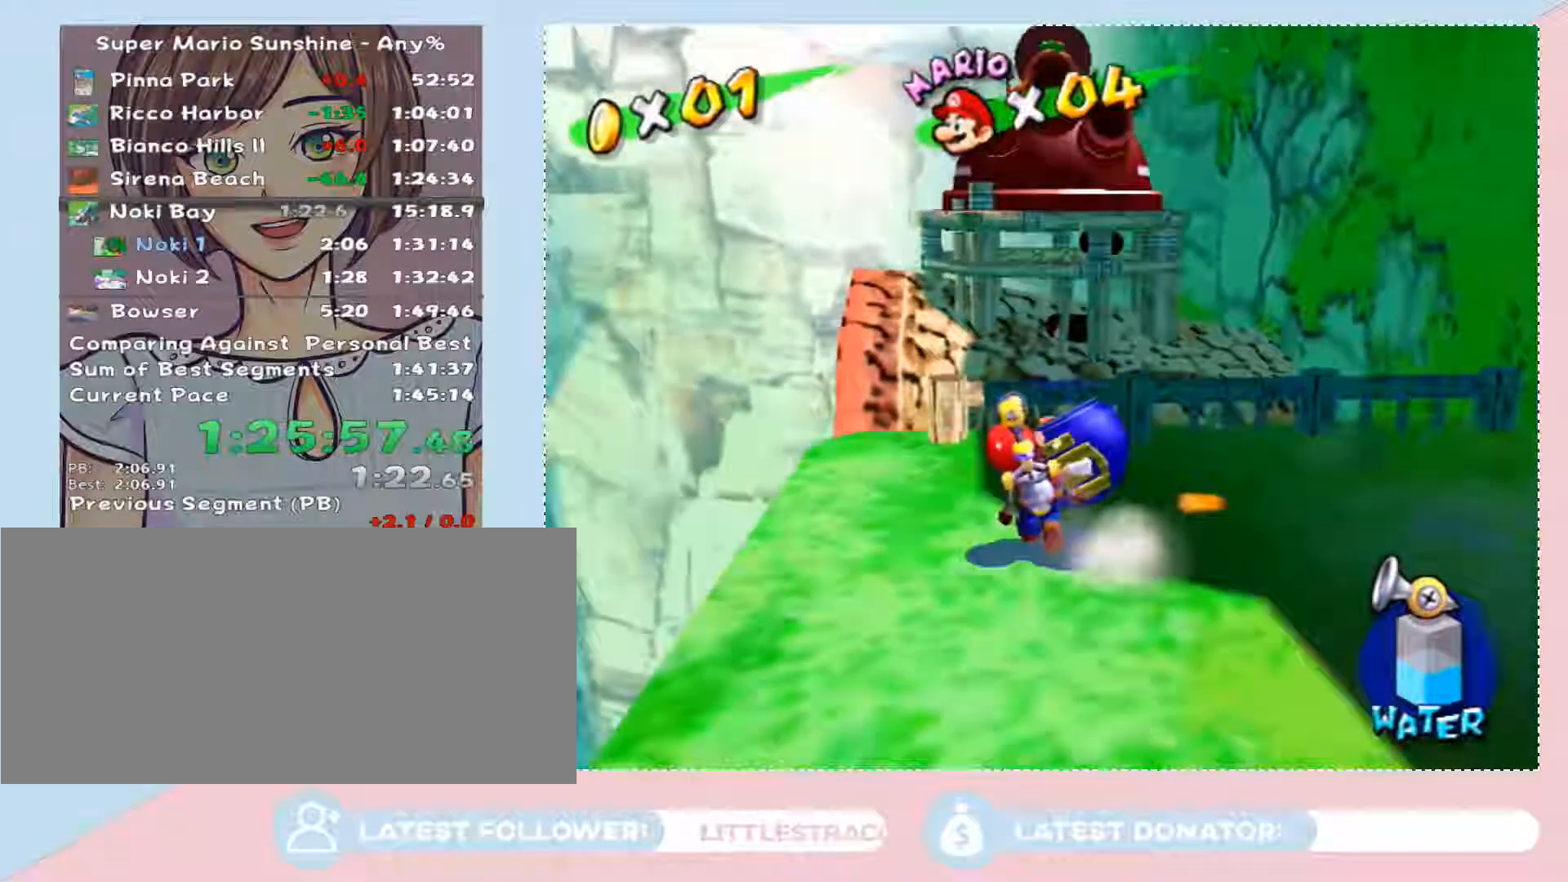
{"buttons": [], "left_stick": "up-right", "right_stick": "center", "events": [[83, "left_stick", "center"], [217, "left_stick", "up-right"], [267, "left_stick", "center"], [500, "left_stick", "up-right"]]}
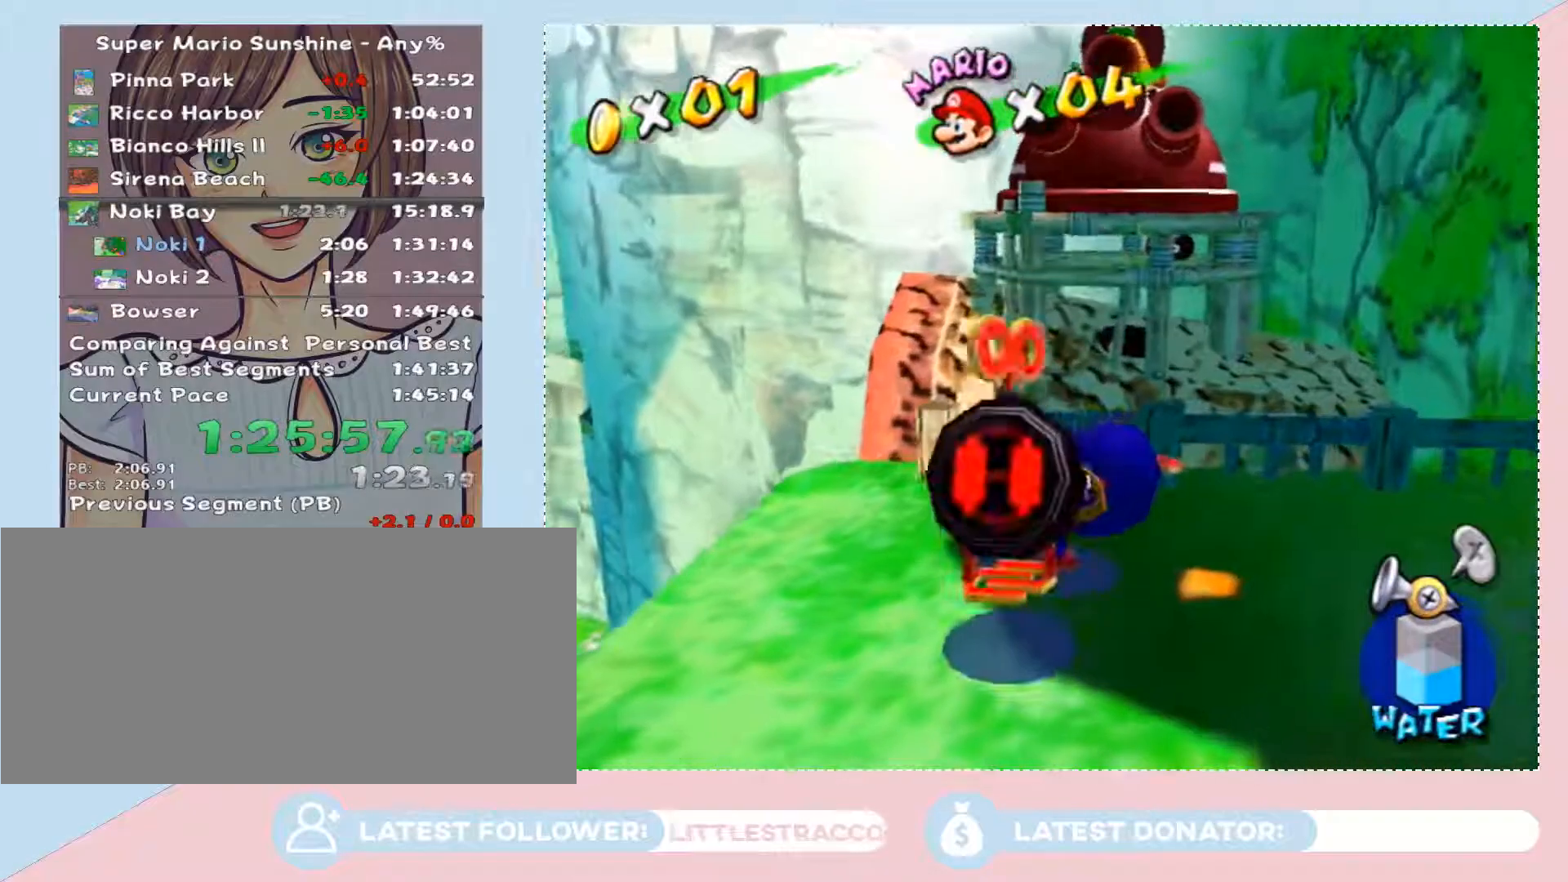
{"buttons": [], "left_stick": "center", "right_stick": "center", "events": [[150, "left_stick", "center"], [250, "left_stick", "right"], [400, "left_stick", "center"]]}
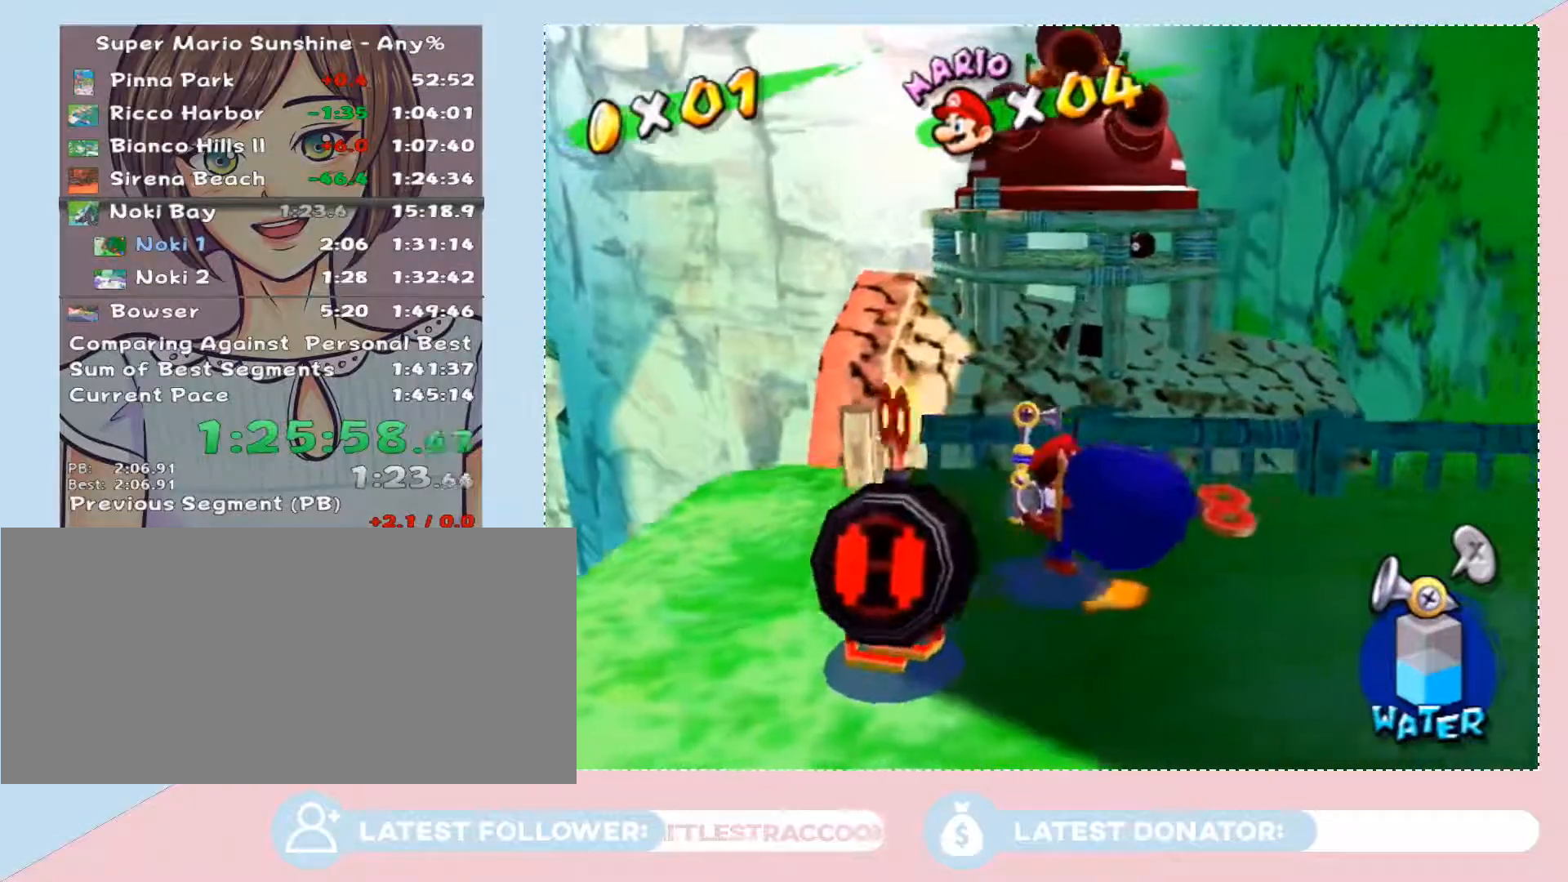
{"buttons": [], "left_stick": "right", "right_stick": "center", "events": [[17, "left_stick", "up-right"], [150, "left_stick", "center"], [250, "left_stick", "up-right"], [367, "left_stick", "center"], [467, "left_stick", "right"]]}
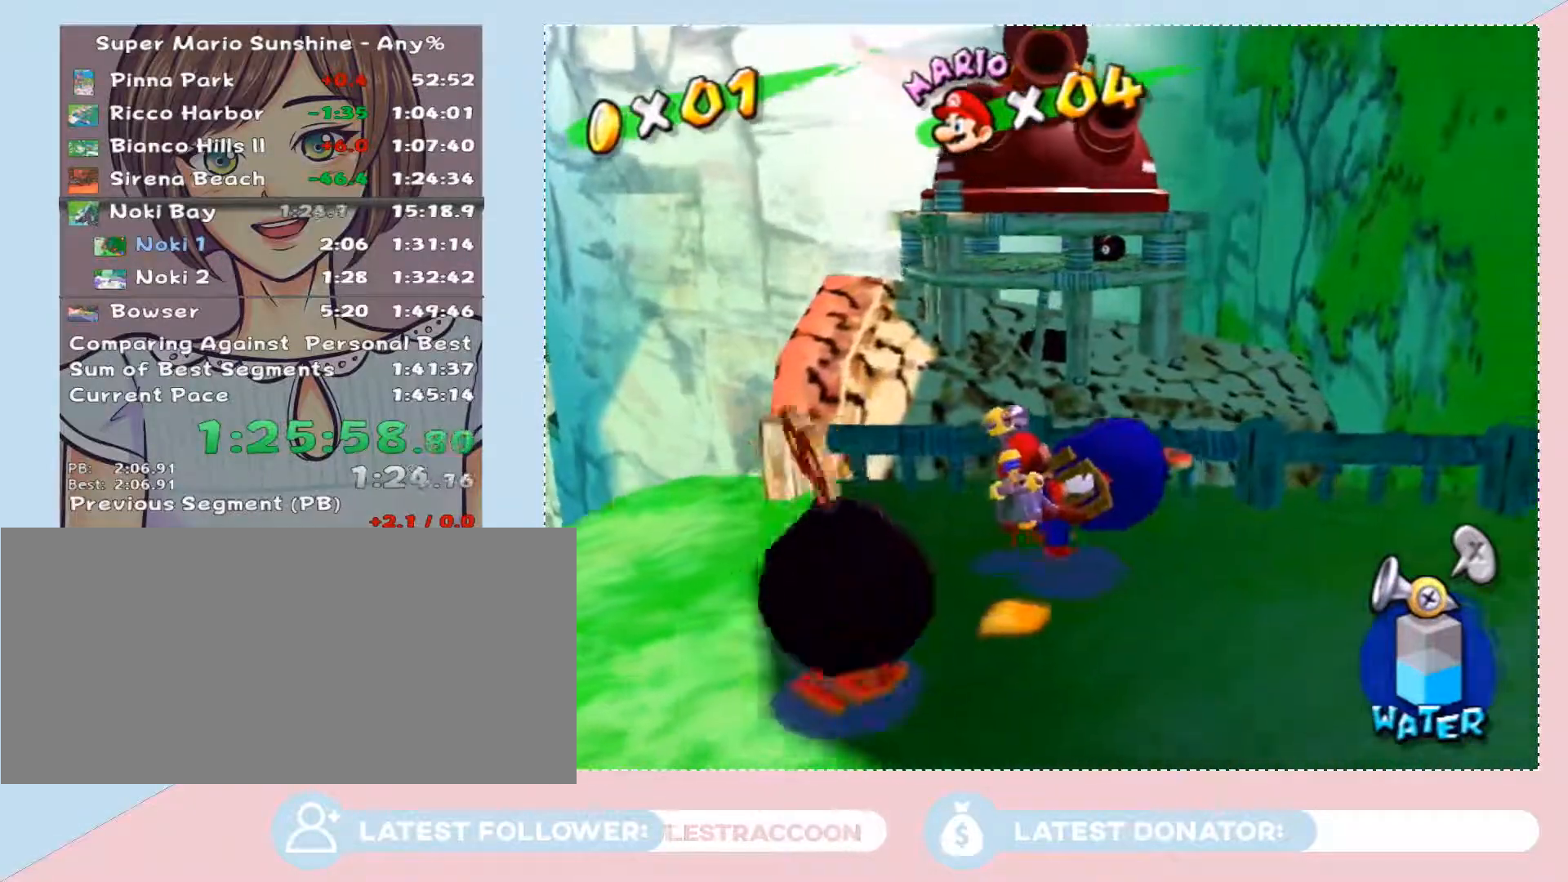
{"buttons": [], "left_stick": "center", "right_stick": "center", "events": [[117, "left_stick", "down-right"], [250, "left_stick", "center"]]}
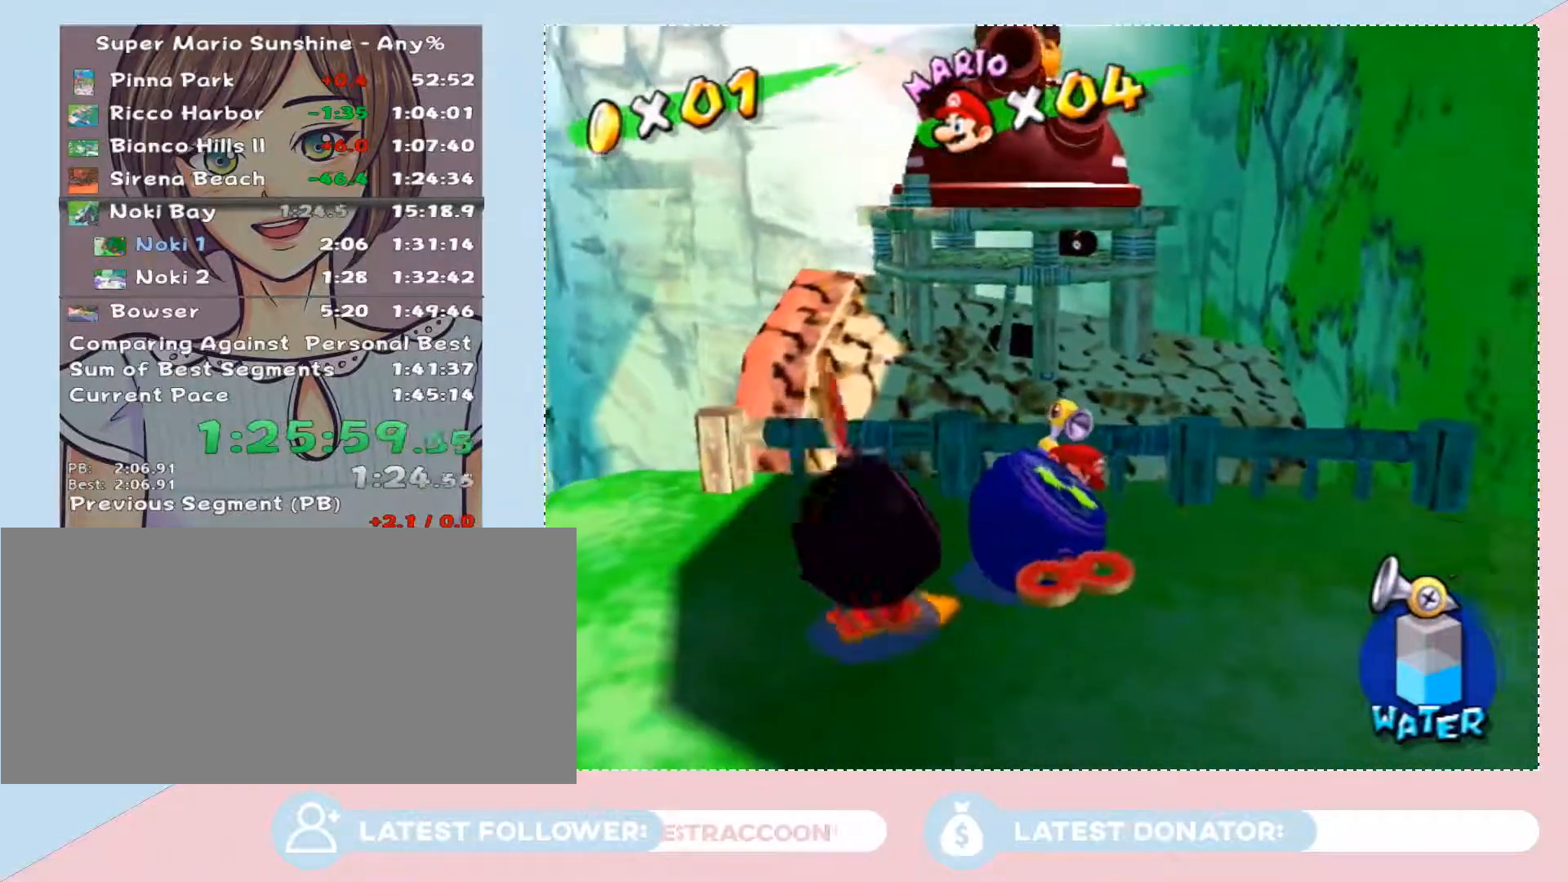
{"buttons": [], "left_stick": "down-left", "right_stick": "center", "events": [[17, "left_stick", "right"], [117, "left_stick", "down-right"], [250, "left_stick", "down"], [500, "left_stick", "down-left"]]}
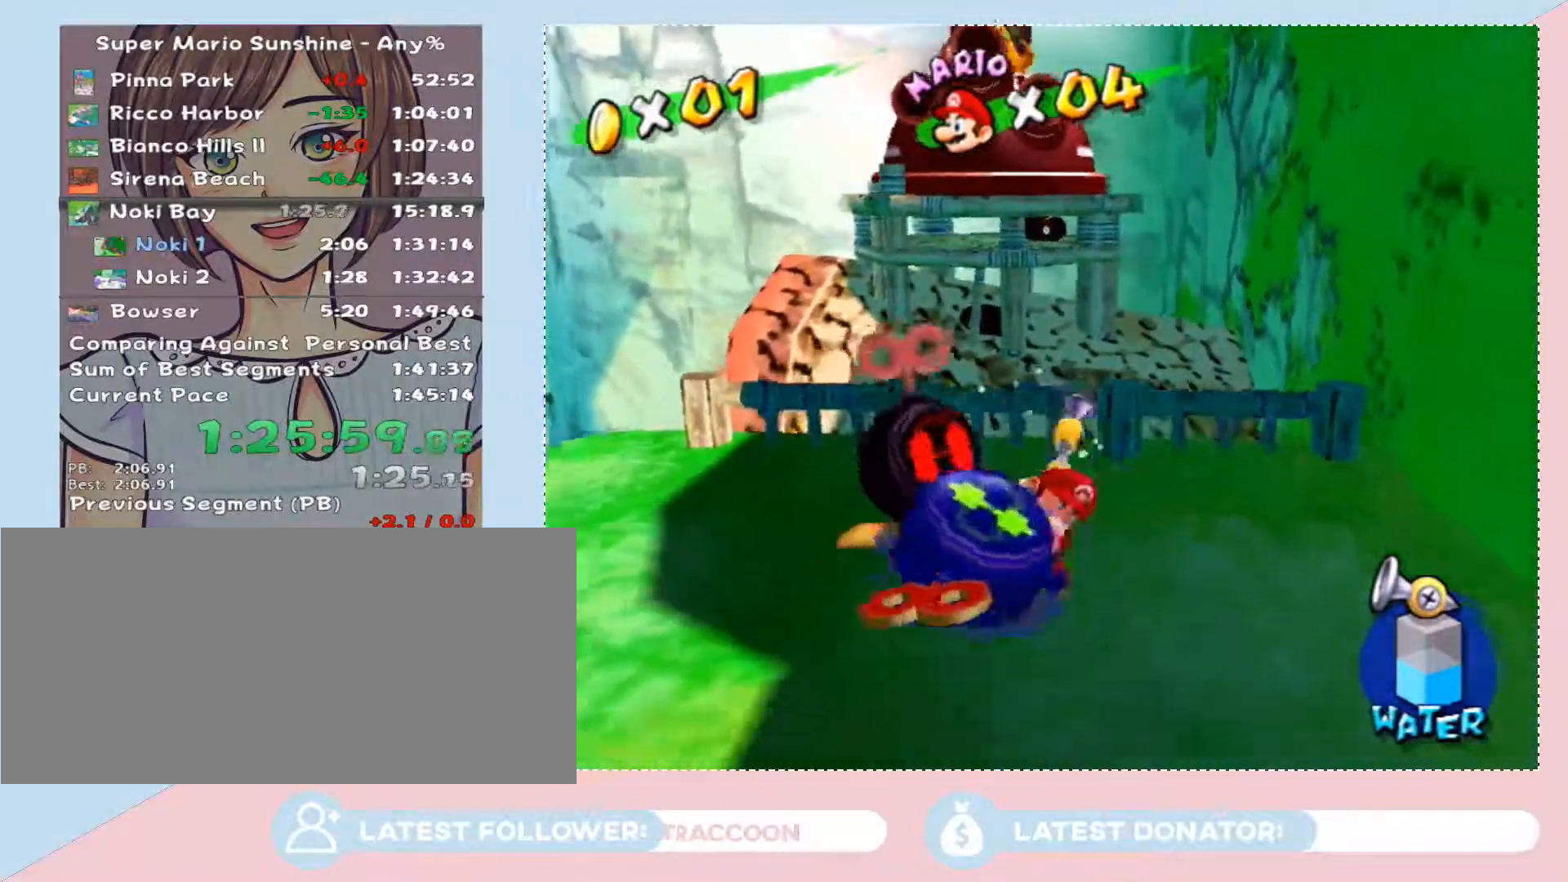
{"buttons": [], "left_stick": "center", "right_stick": "center", "events": [[117, "right_stick", "up-left"], [183, "left_stick", "up-left"], [217, "right_stick", "center"], [300, "left_stick", "center"]]}
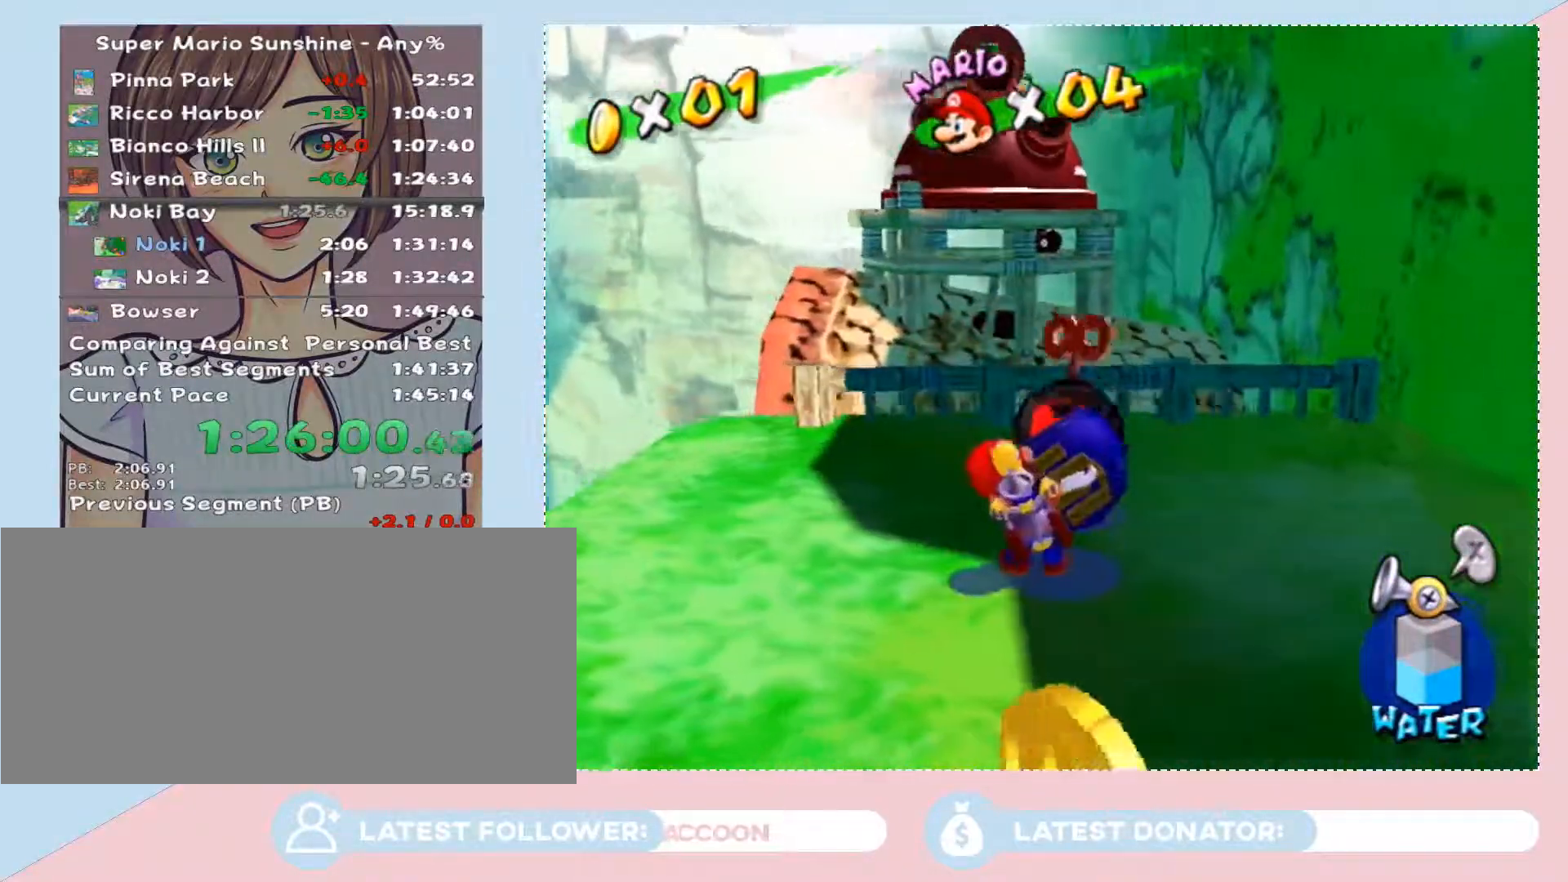
{"buttons": [], "left_stick": "up-right", "right_stick": "center"}
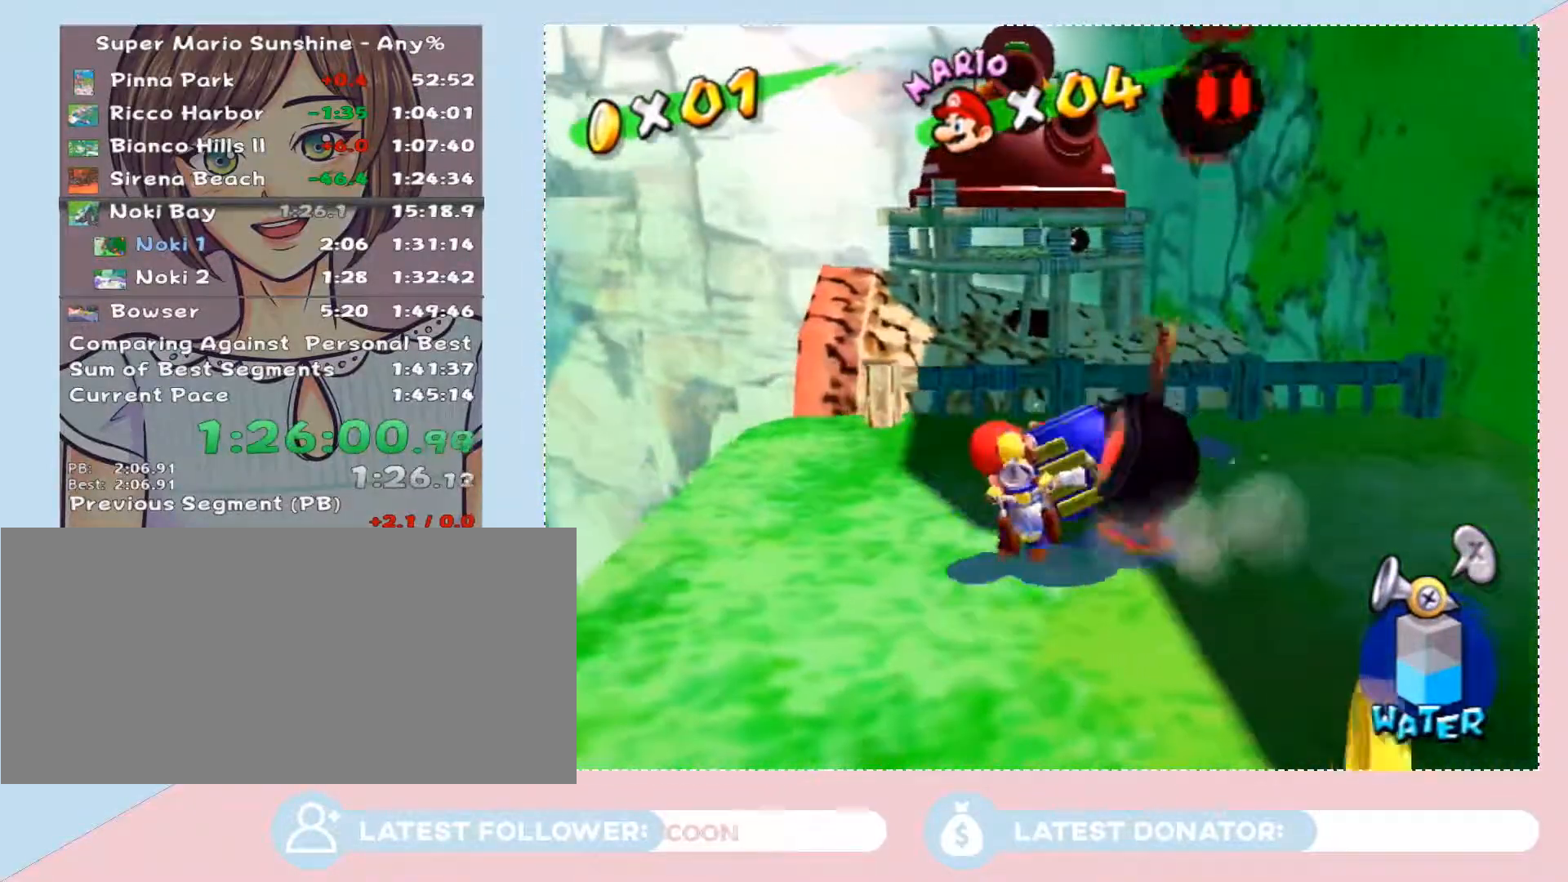
{"buttons": [], "left_stick": "center", "right_stick": "center"}
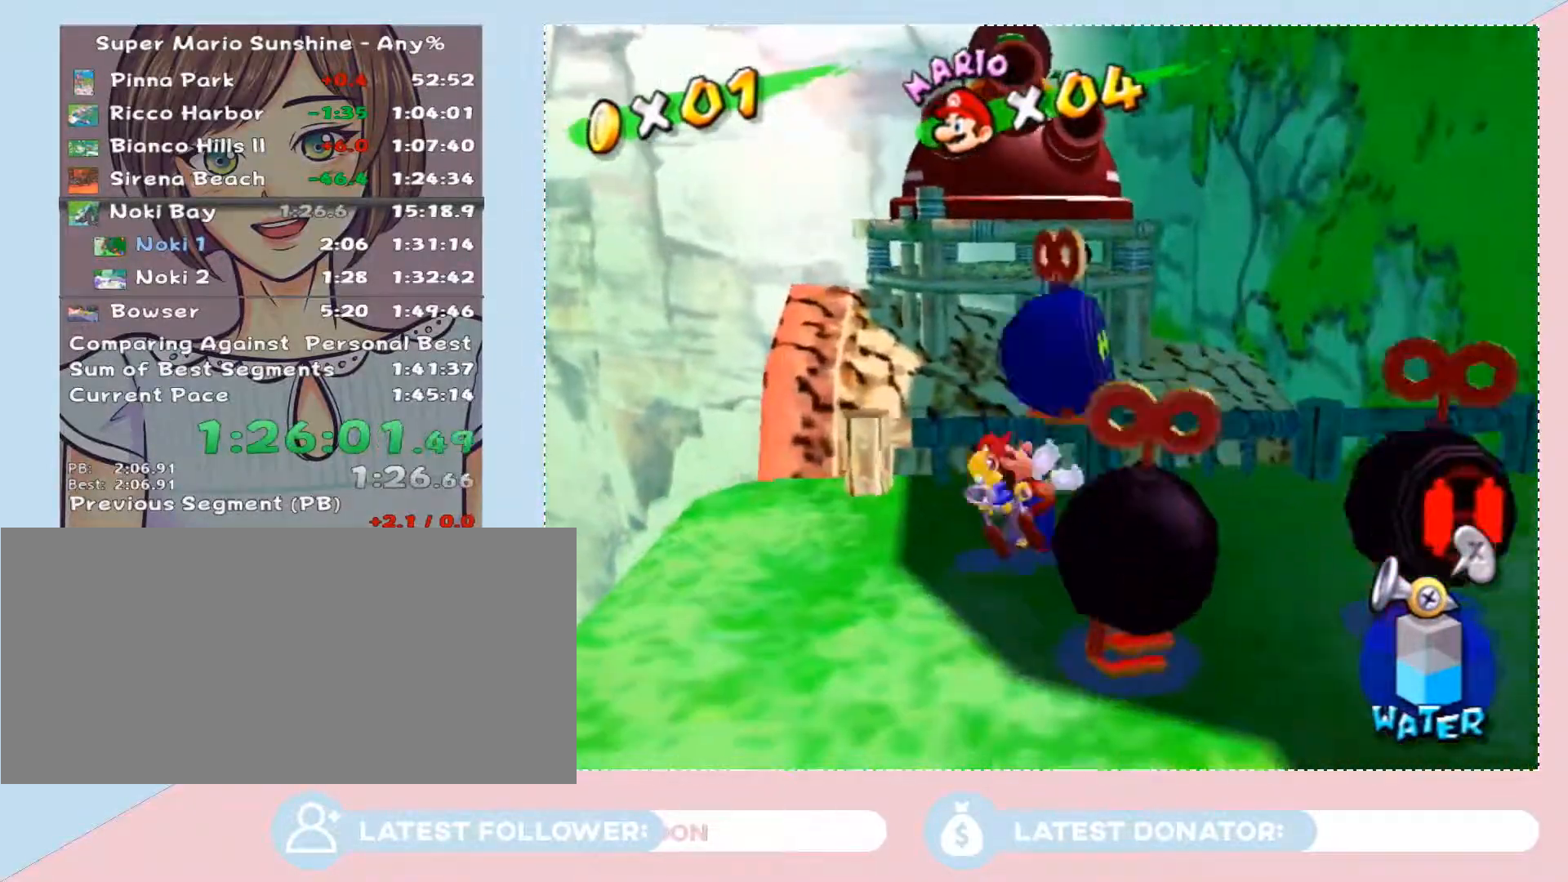
{"buttons": [], "left_stick": "down-right", "right_stick": "center", "events": [[50, "left_stick", "right"], [217, "left_stick", "down-right"]]}
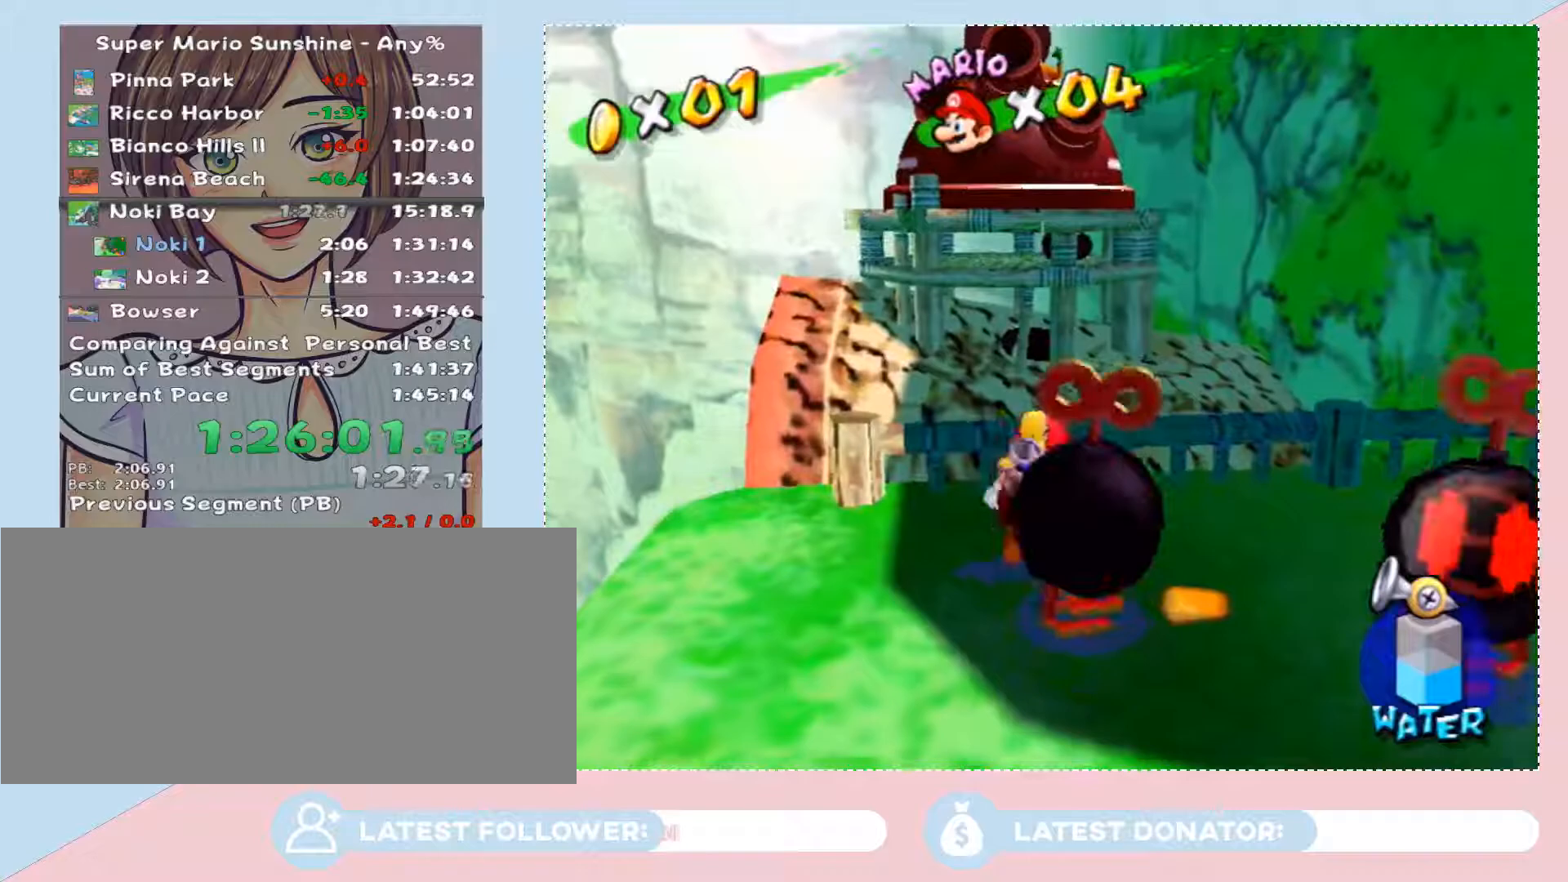
{"buttons": [], "left_stick": "down", "right_stick": "center", "events": [[400, "left_stick", "down"]]}
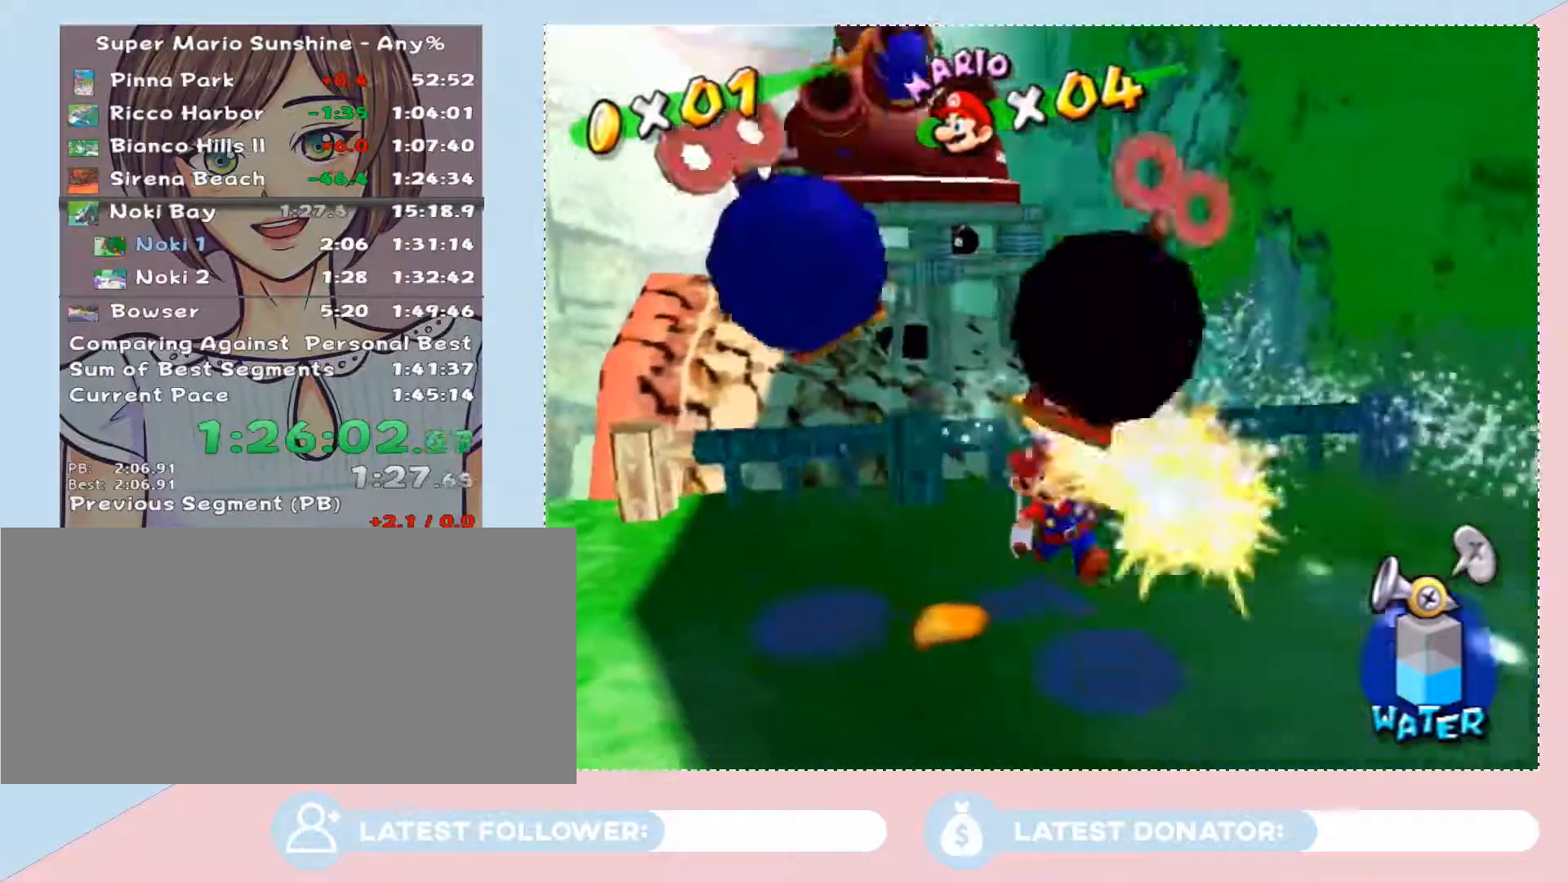
{"buttons": [], "left_stick": "center", "right_stick": "center", "events": [[50, "left_stick", "center"], [400, "B", "down"], [500, "B", "up"]]}
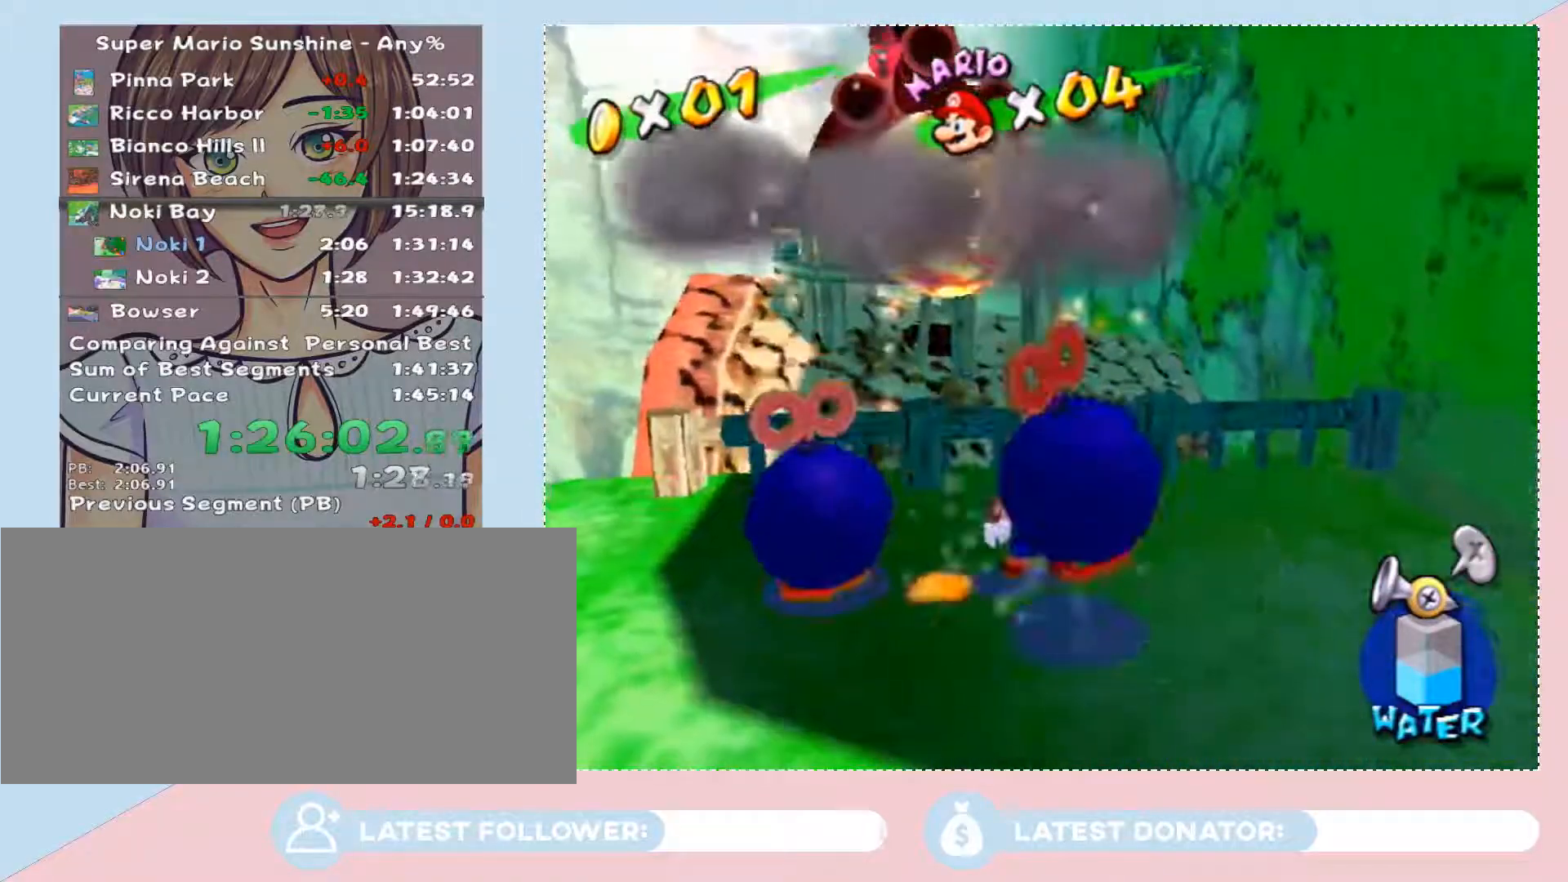
{"buttons": [], "left_stick": "up", "right_stick": "center", "events": [[367, "left_stick", "up"]]}
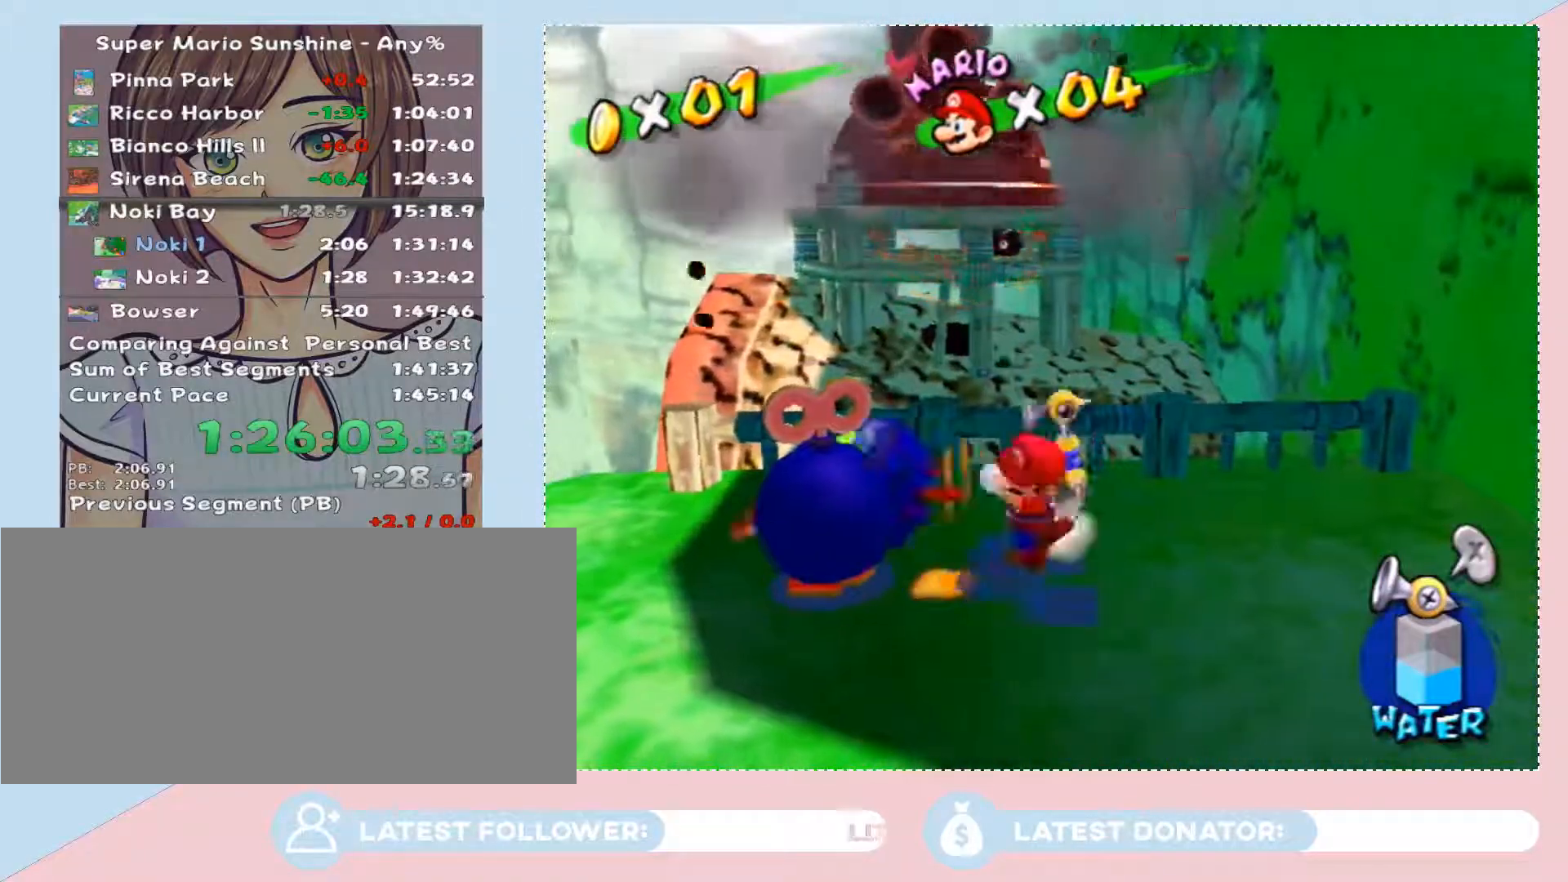
{"buttons": [], "left_stick": "center", "right_stick": "center", "events": [[267, "B", "down"], [367, "B", "up"], [433, "left_stick", "center"]]}
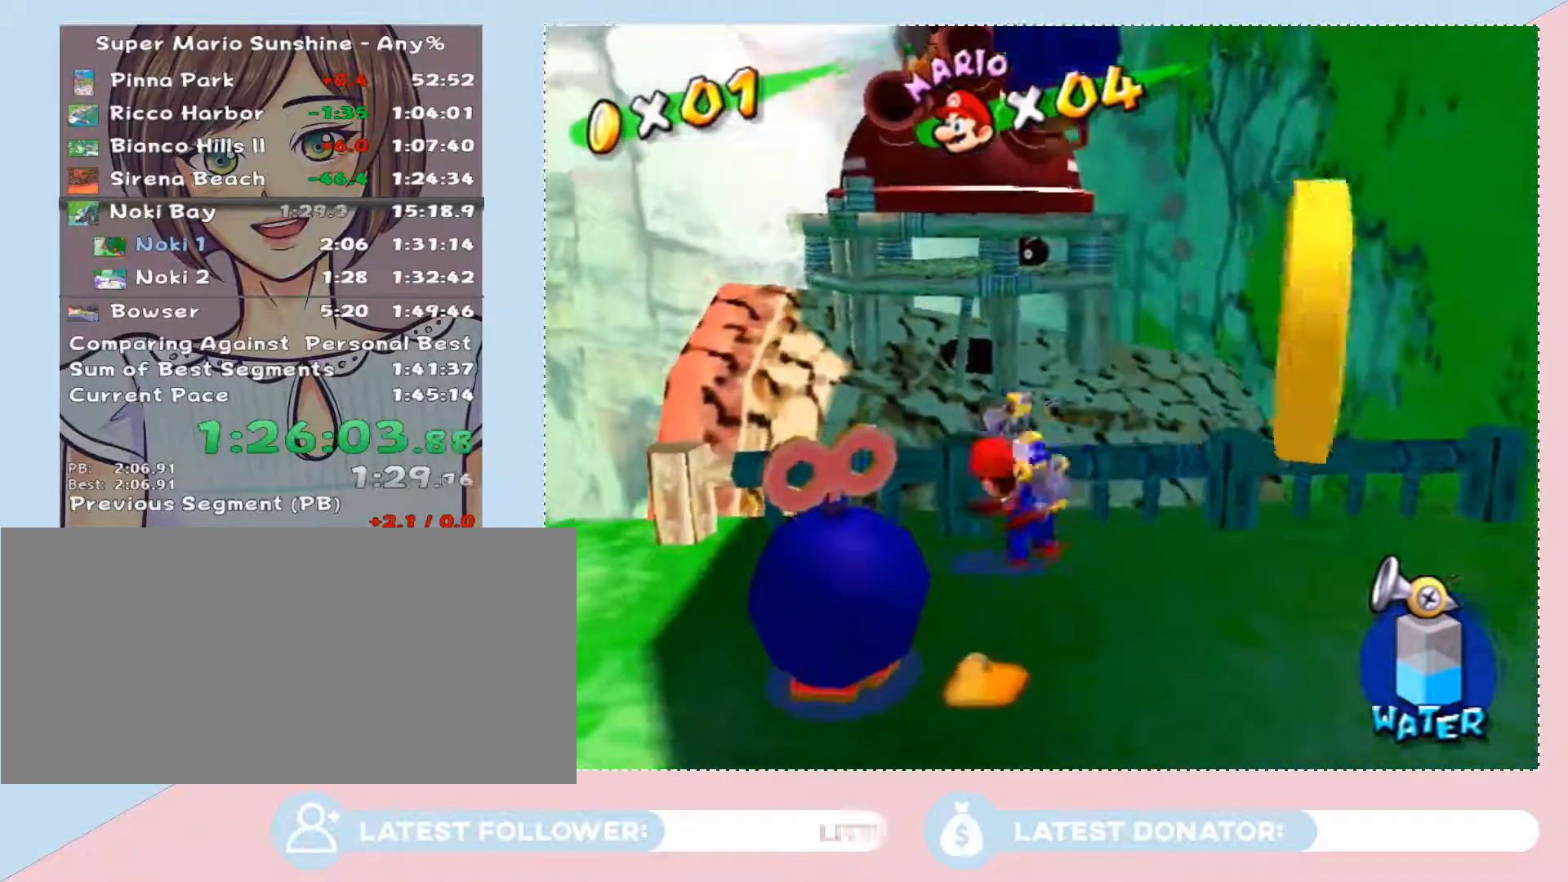
{"buttons": [], "left_stick": "down-left", "right_stick": "center", "events": [[17, "left_stick", "down"], [117, "left_stick", "down-left"]]}
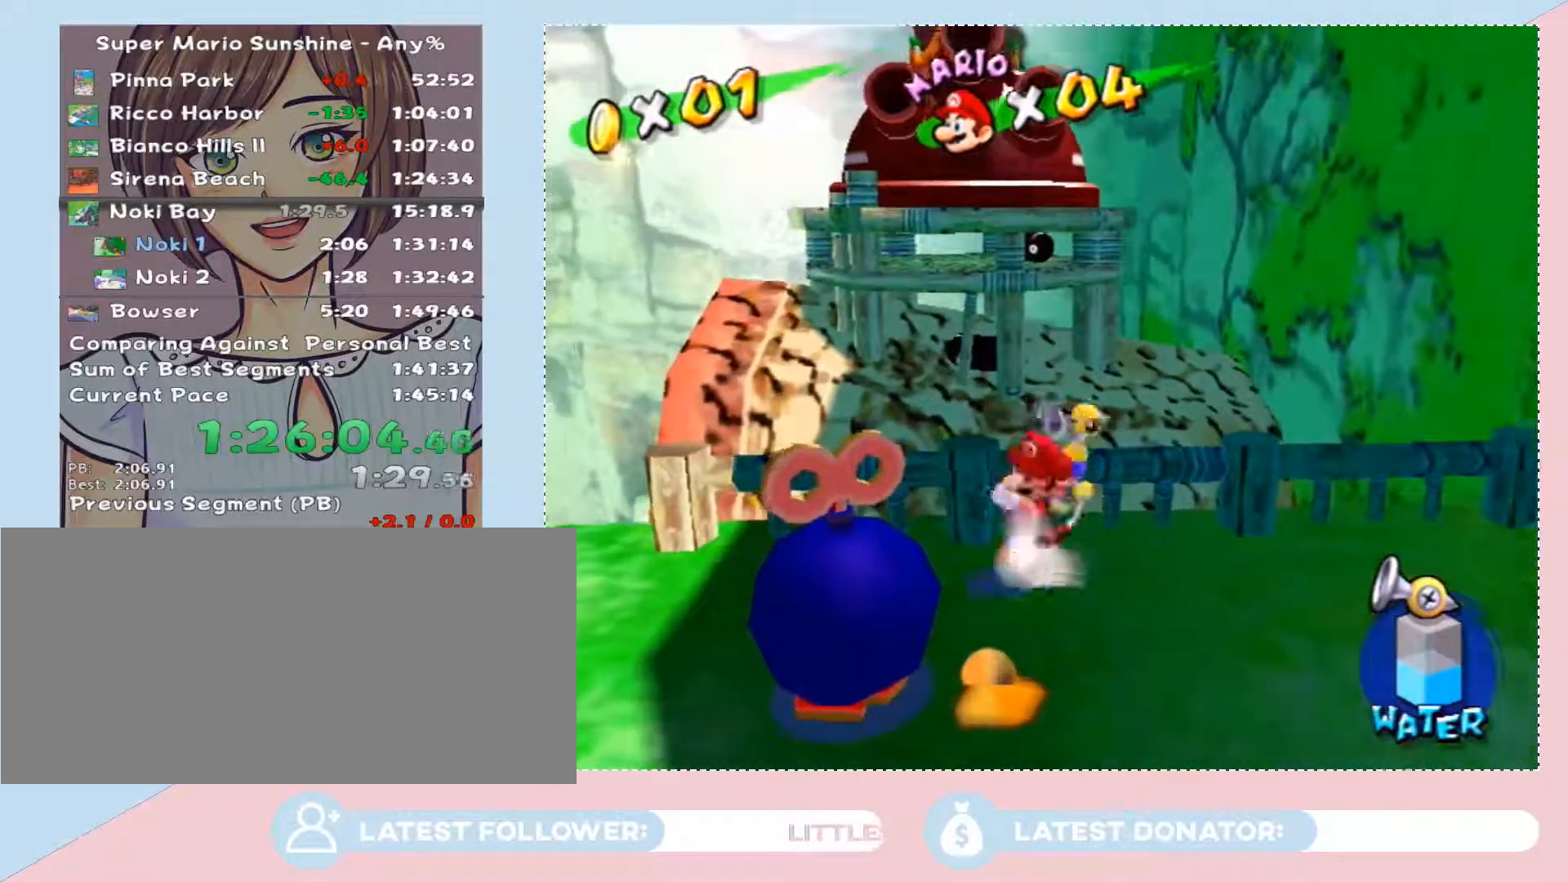
{"buttons": [], "left_stick": "center", "right_stick": "center", "events": [[250, "B", "down"], [250, "left_stick", "center"], [333, "B", "up"]]}
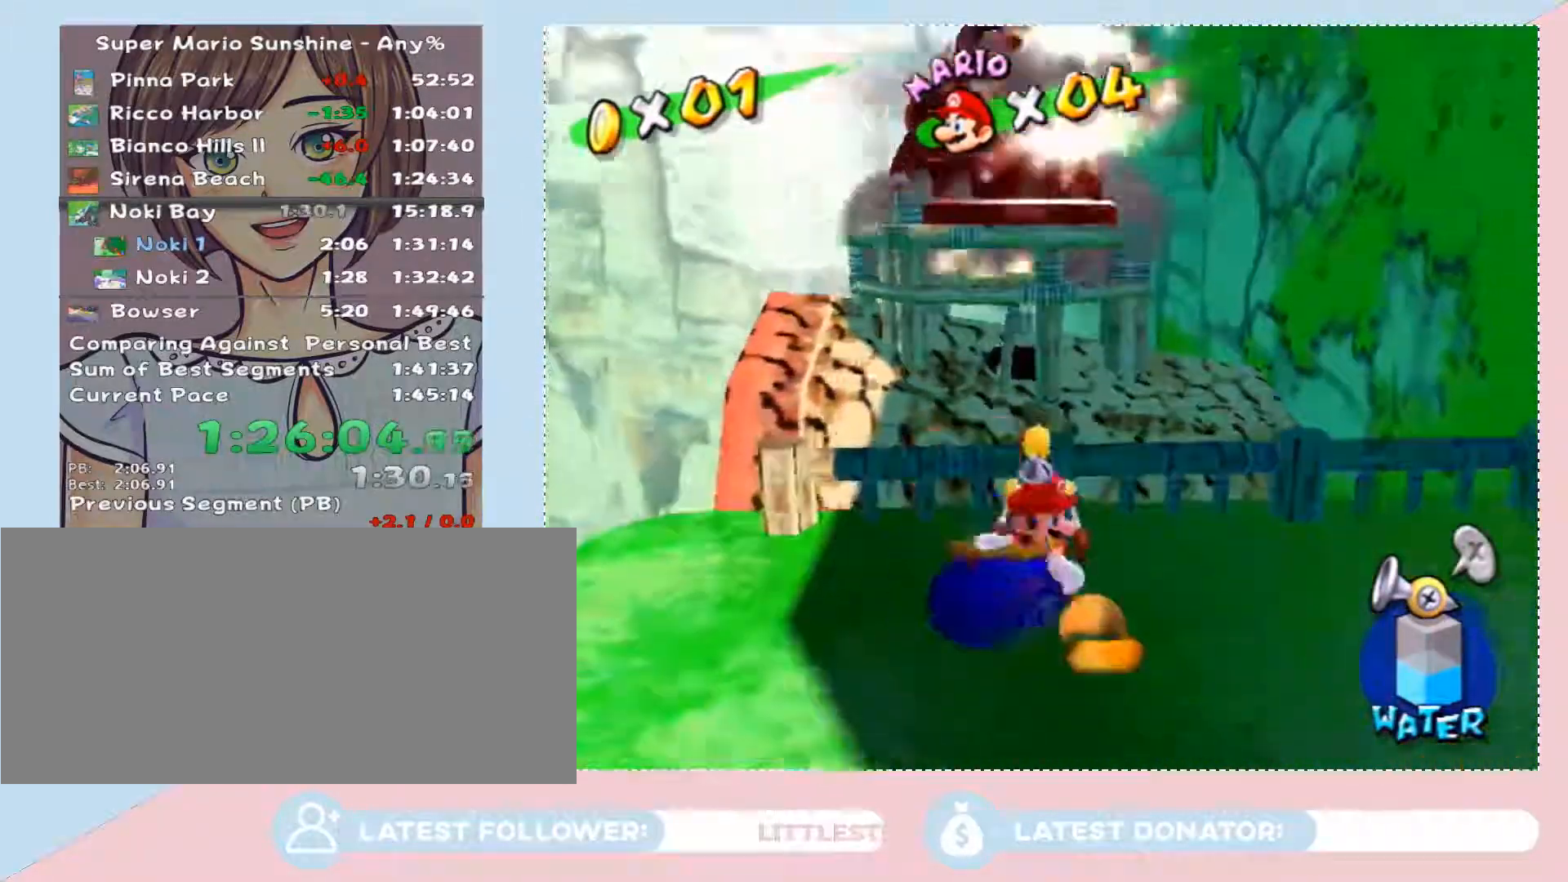
{"buttons": [], "left_stick": "up", "right_stick": "center", "events": [[300, "left_stick", "up"]]}
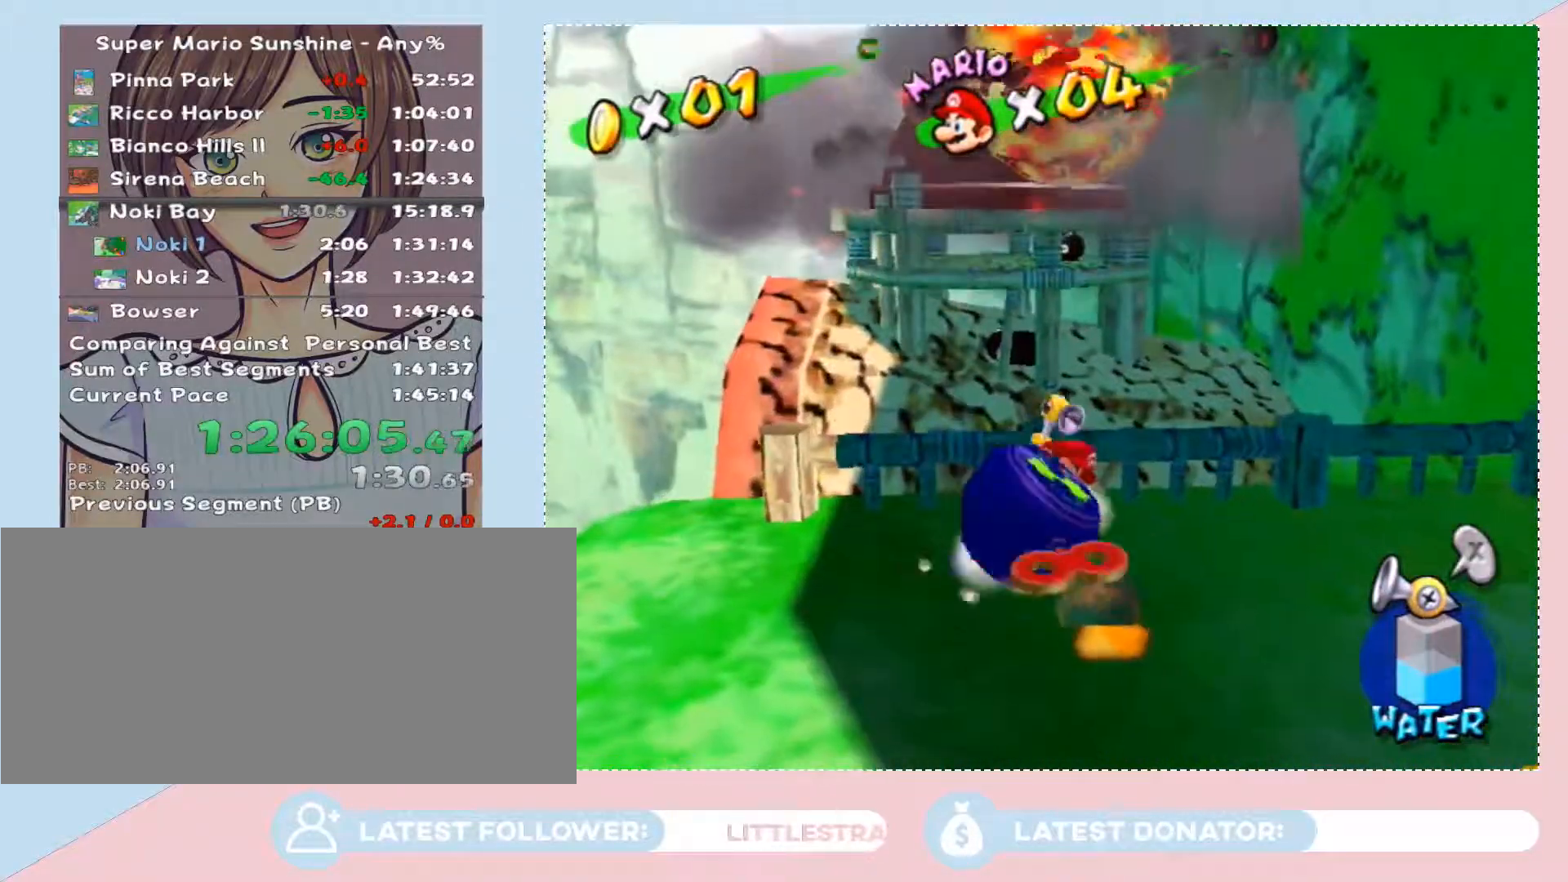
{"buttons": [], "left_stick": "down-right", "right_stick": "center", "events": [[83, "B", "down"], [183, "B", "up"], [250, "left_stick", "center"], [333, "left_stick", "down-right"]]}
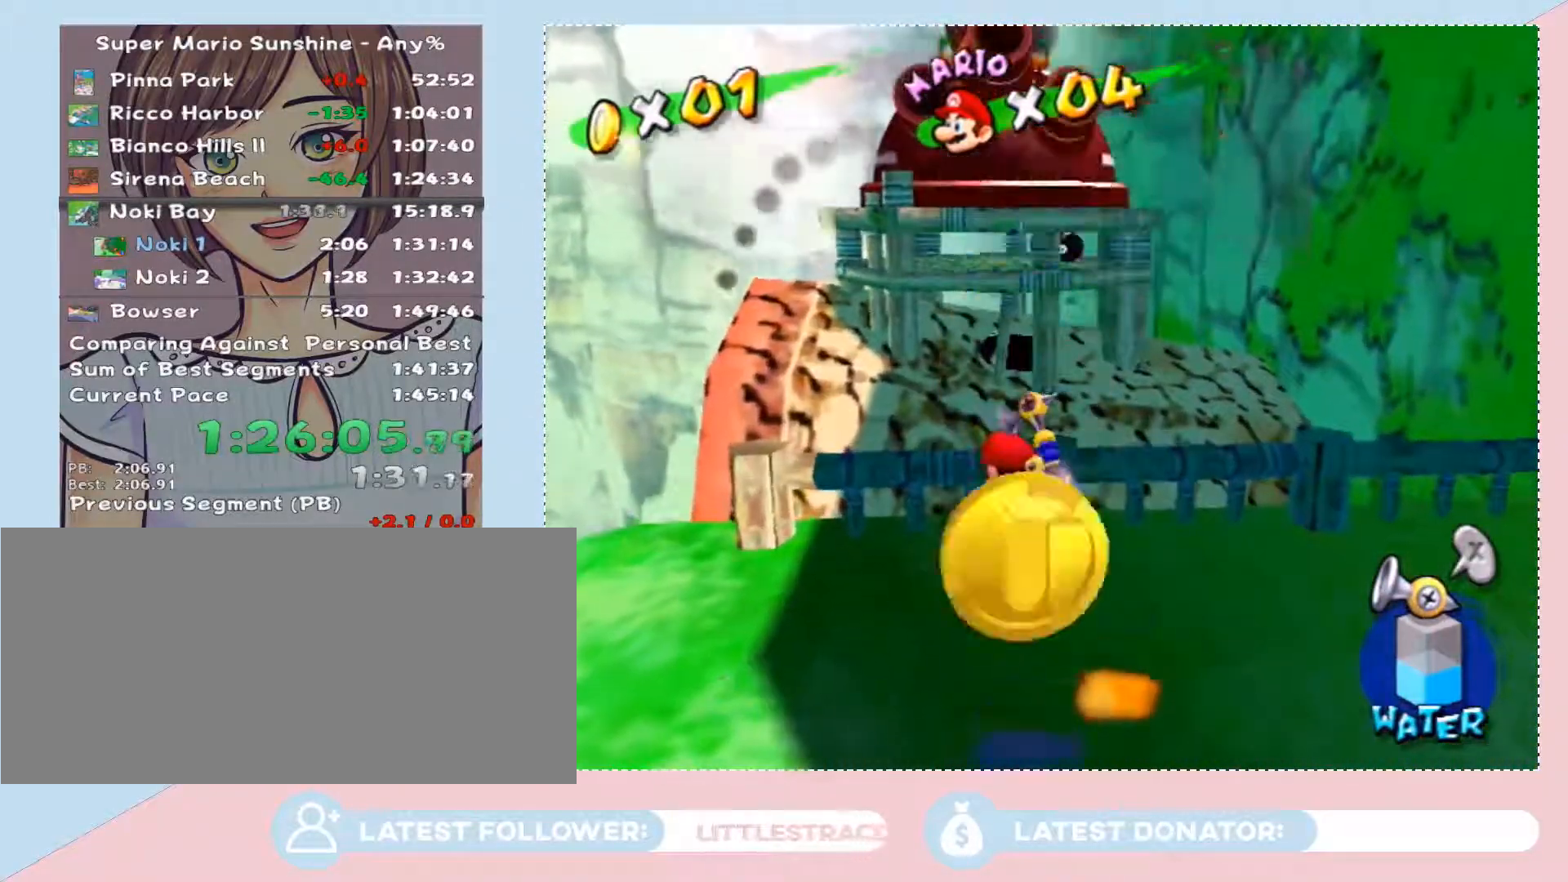
{"buttons": [], "left_stick": "center", "right_stick": "center", "events": [[500, "left_stick", "center"]]}